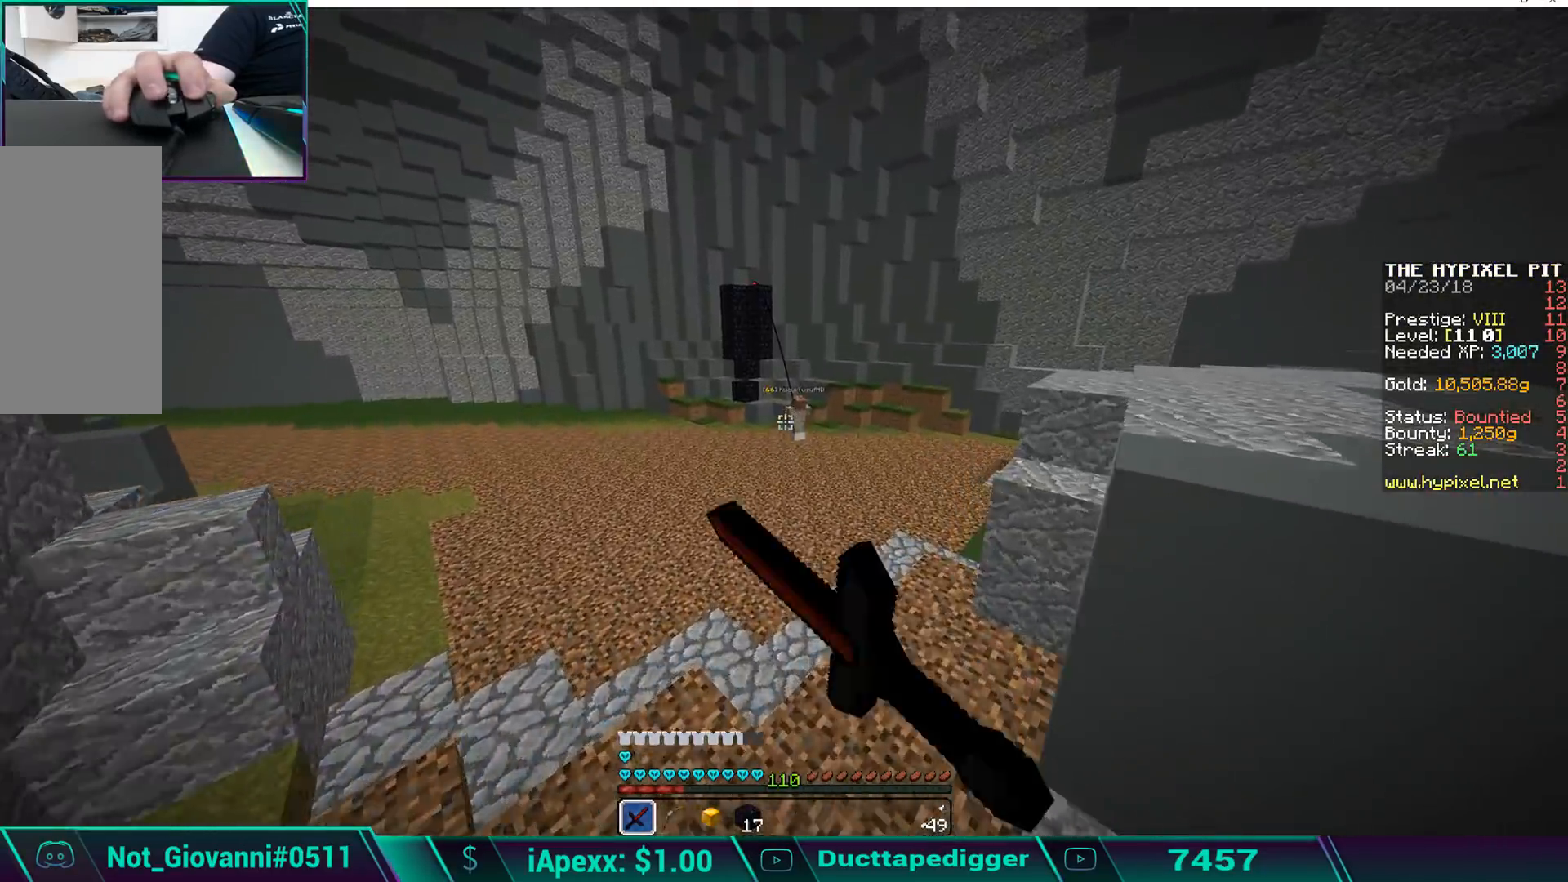
Gameplay with keyboard and mouse; each line is a JSON object with the keys and mouse buttons held at the frame after it. "events" lists presses ("down") and releases ("up") of "a", "d", "s", "space", "w", "mouse_left" and "mouse_right" between this image and that frame as [ms after this image, input, new state], when the widget could be followed in between. "mouse_left", "mouse_right" = the "left", "right" buttons of the "mouse" list. No other keys are recorded. Fast repeated clicks can show as one long hold. Mouse movement is not recorded.
{"keys": ["space", "w"], "mouse": [], "events": [[51, "mouse_left", "down"], [153, "mouse_left", "up"], [204, "mouse_left", "down"], [255, "mouse_left", "up"], [306, "space", "down"]]}
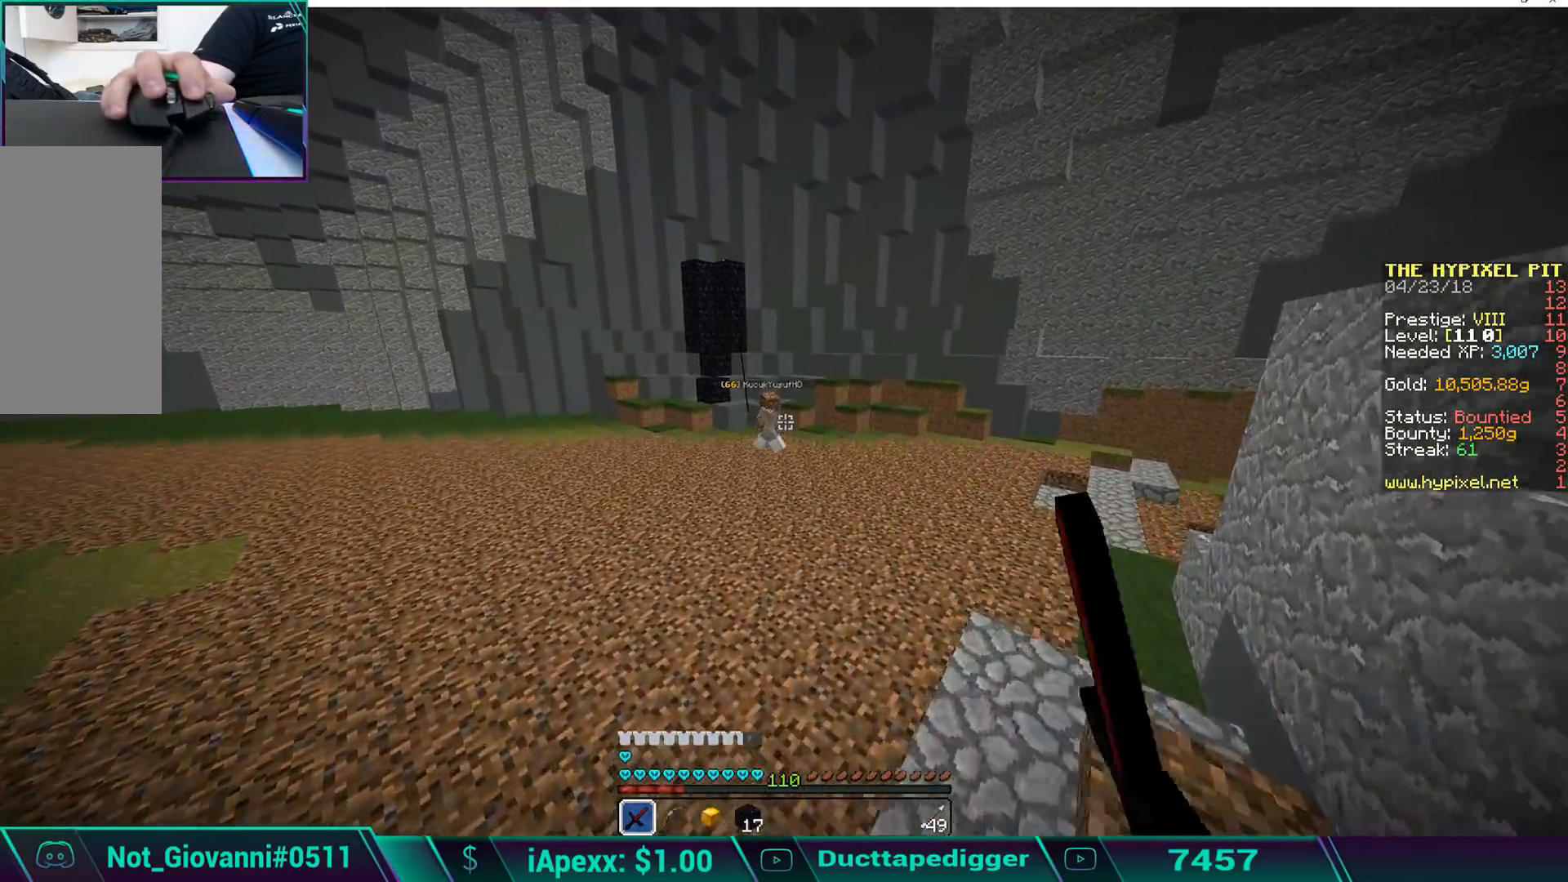
{"keys": ["space", "w"], "mouse": [], "events": [[68, "mouse_left", "down"], [68, "space", "up"], [120, "mouse_left", "up"], [170, "mouse_left", "down"], [273, "mouse_left", "up"], [307, "mouse_left", "down"], [409, "mouse_left", "up"], [511, "space", "down"]]}
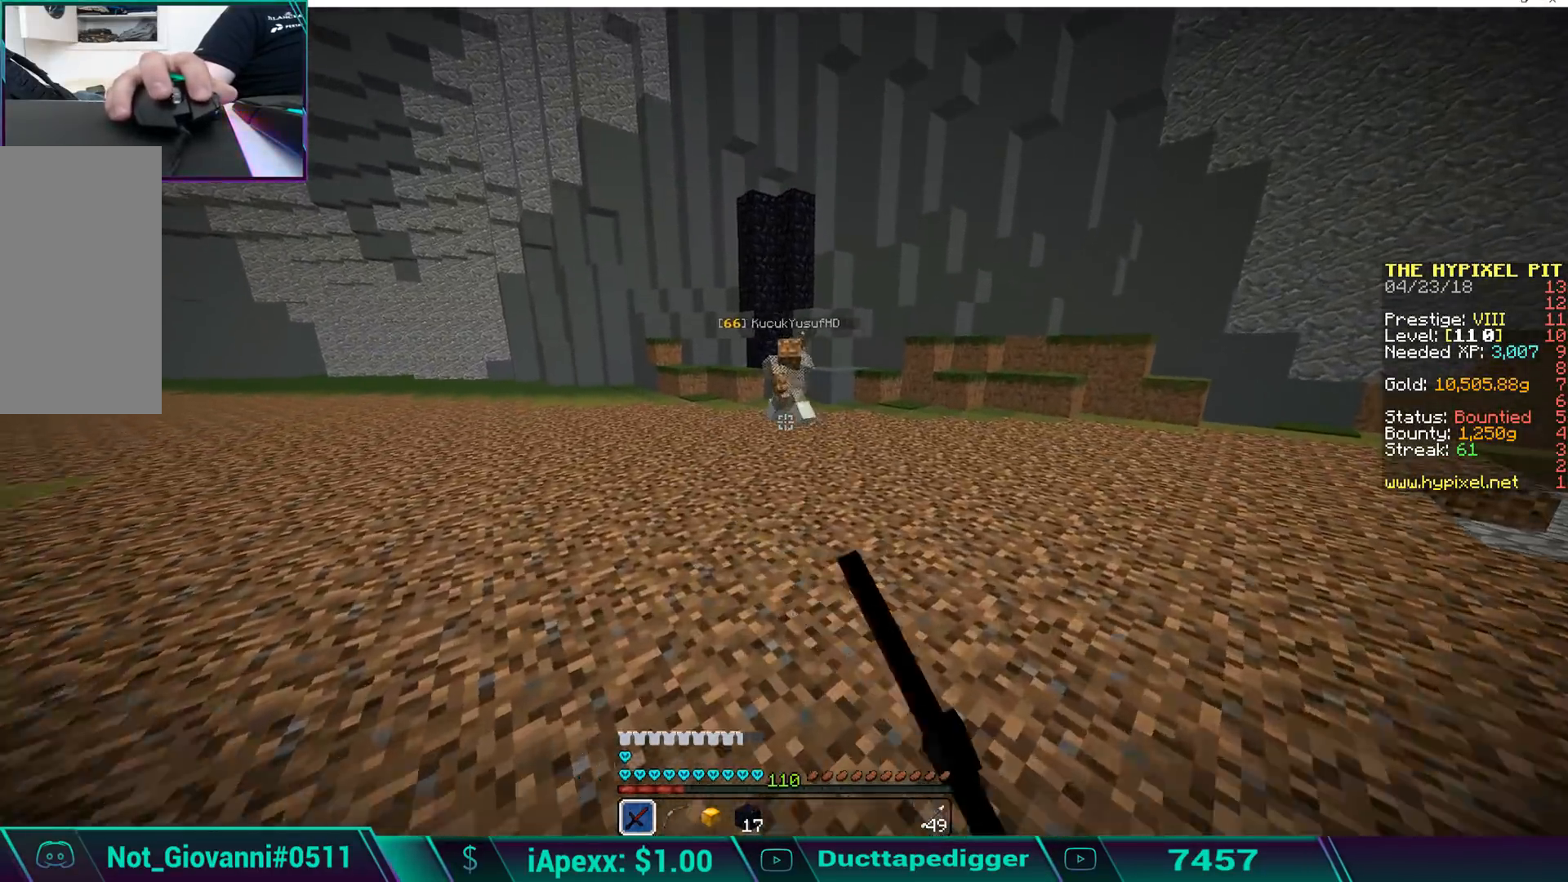
{"keys": ["w"], "mouse": [], "events": [[204, "space", "up"], [255, "mouse_left", "down"], [340, "mouse_left", "up"], [408, "mouse_left", "down"], [459, "mouse_left", "up"]]}
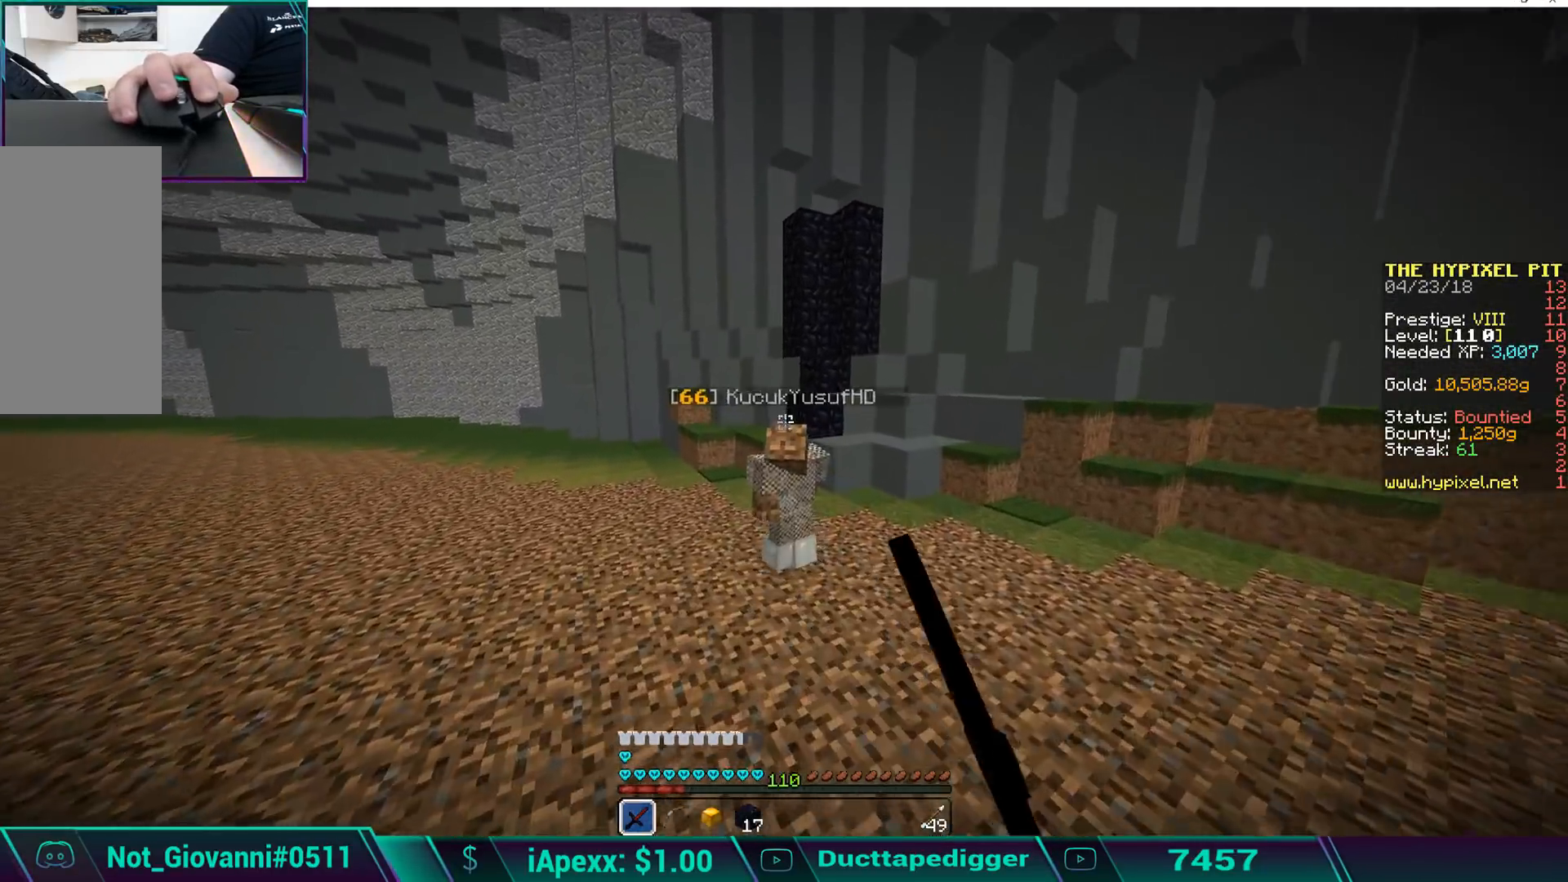
{"keys": ["a", "w"], "mouse": [], "events": [[68, "mouse_left", "down"], [119, "mouse_left", "up"], [153, "mouse_left", "down"], [255, "a", "down"], [255, "mouse_left", "up"], [306, "mouse_left", "down"], [408, "mouse_left", "up"], [459, "mouse_left", "down"], [510, "mouse_left", "up"]]}
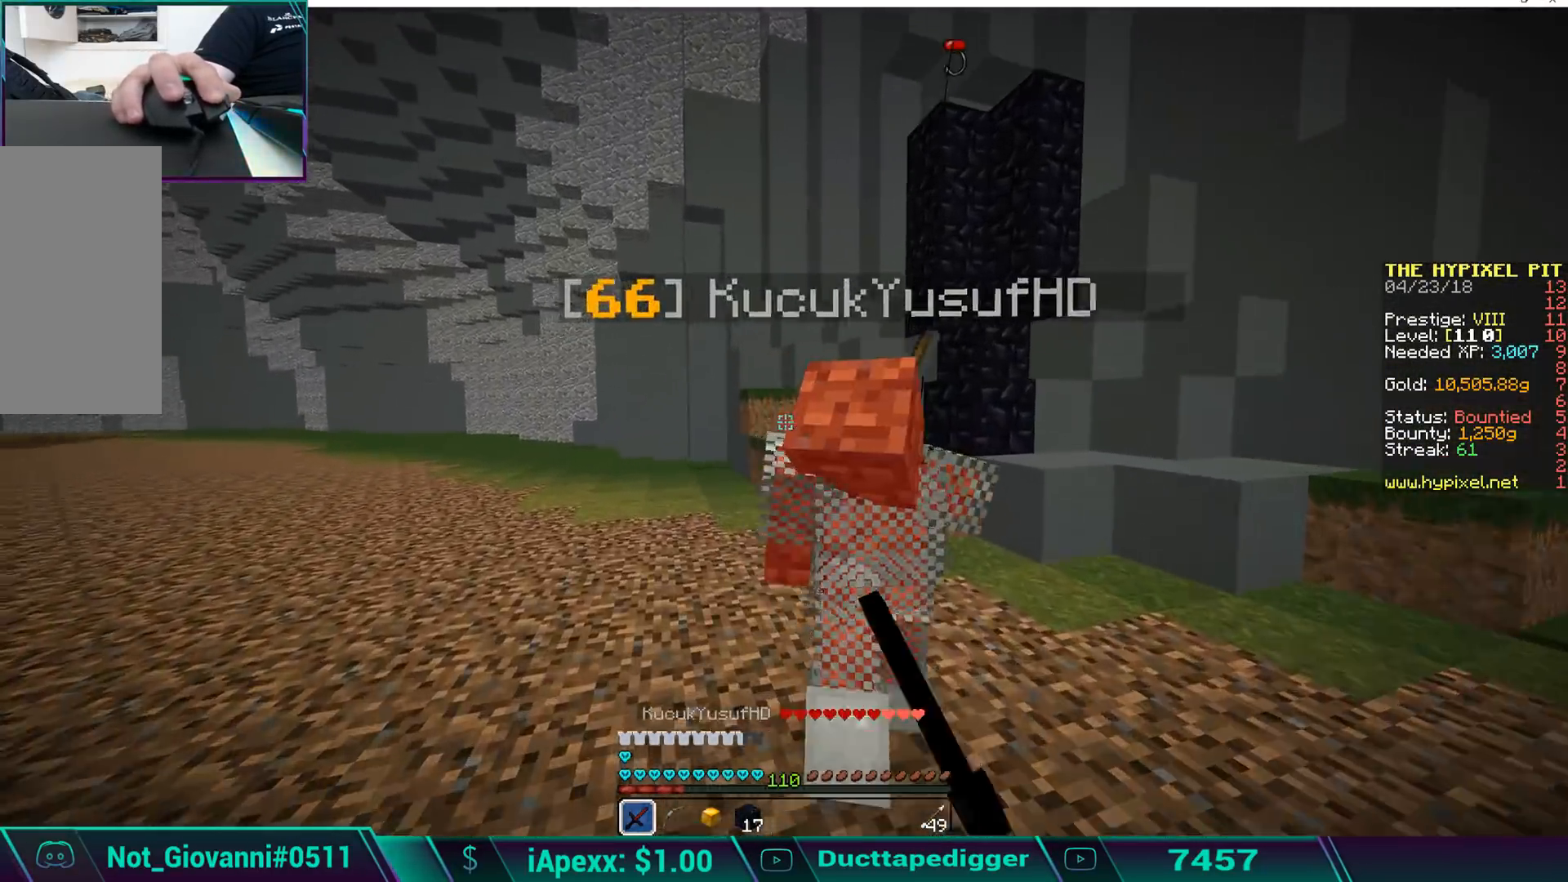
{"keys": [], "mouse": ["left"], "events": [[102, "mouse_left", "down"], [153, "mouse_left", "up"], [204, "mouse_left", "down"], [306, "mouse_left", "up"], [340, "mouse_left", "down"], [357, "w", "up"], [408, "a", "up"], [408, "mouse_left", "up"], [493, "mouse_left", "down"]]}
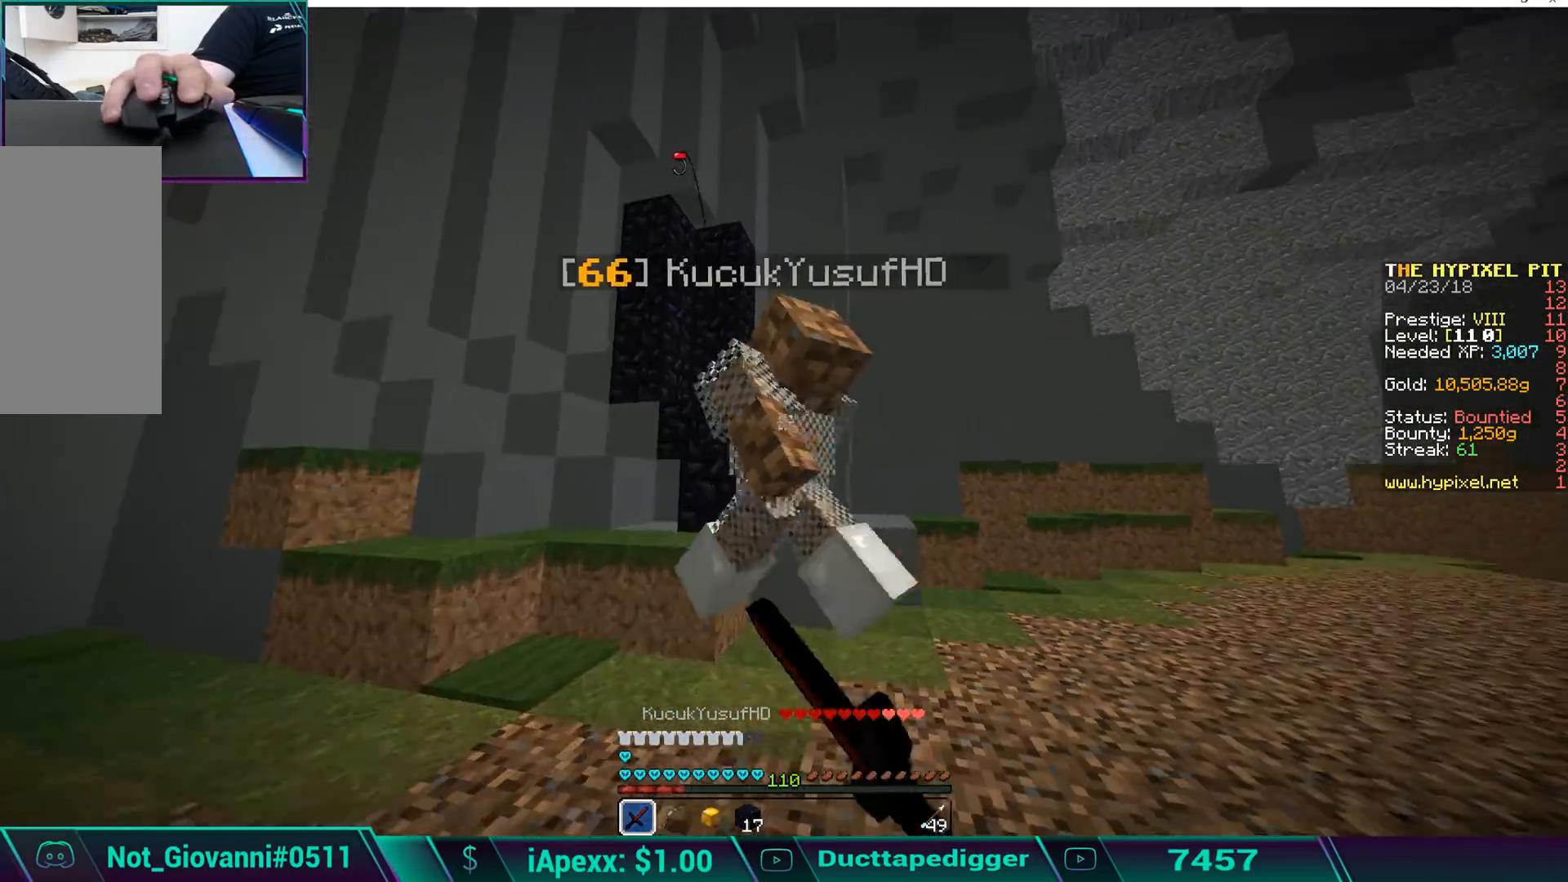
{"keys": ["w"], "mouse": [], "events": [[51, "mouse_left", "up"], [102, "mouse_left", "down"], [204, "mouse_left", "up"], [255, "mouse_left", "down"], [306, "mouse_left", "up"], [408, "mouse_left", "down"], [459, "mouse_left", "up"], [459, "w", "down"]]}
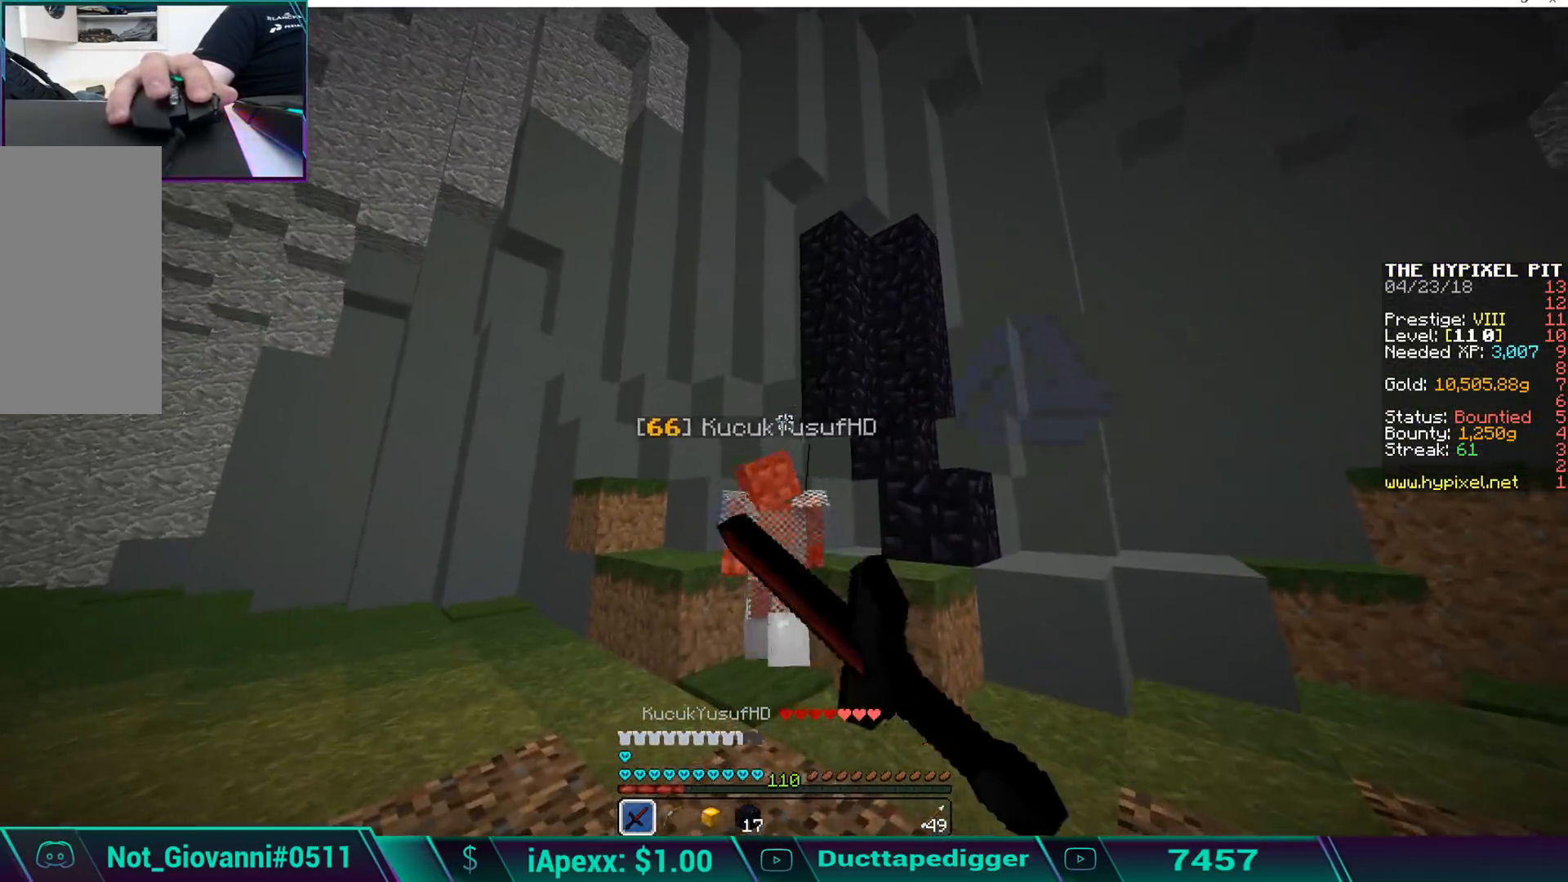
{"keys": ["s"], "mouse": [], "events": [[51, "mouse_left", "down"], [102, "a", "down"], [102, "mouse_left", "up"], [153, "mouse_left", "down"], [255, "a", "up"], [255, "mouse_left", "up"], [306, "mouse_left", "down"], [391, "mouse_left", "up"], [391, "w", "up"], [442, "mouse_left", "down"], [493, "mouse_left", "up"], [493, "s", "down"]]}
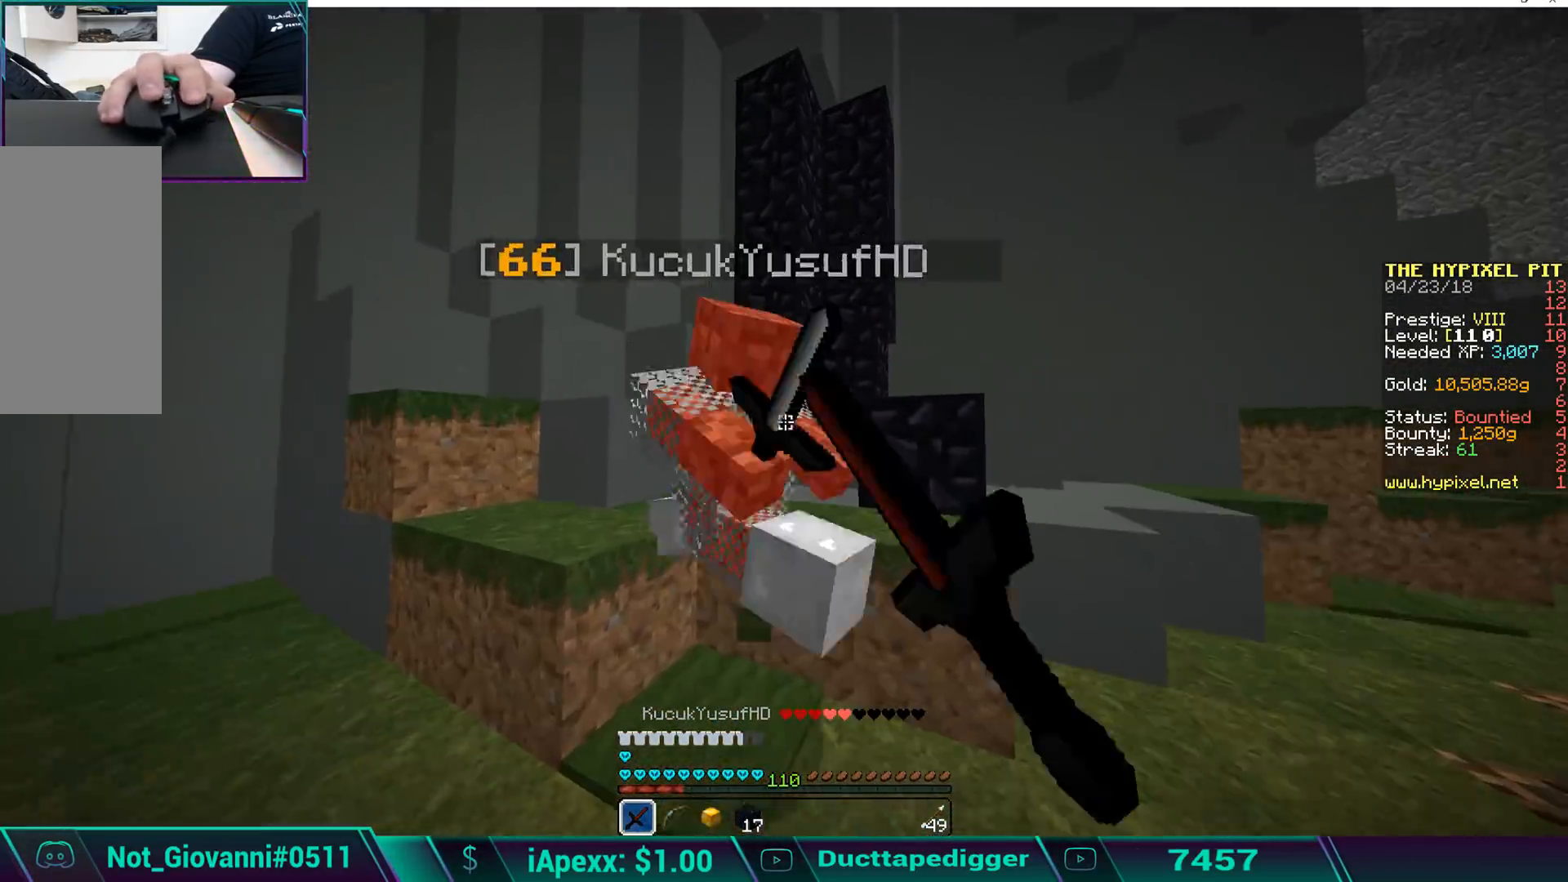
{"keys": ["a", "w"], "mouse": [], "events": [[102, "mouse_left", "down"], [102, "s", "up"], [153, "mouse_left", "up"], [204, "w", "down"], [255, "mouse_left", "down"], [306, "a", "down"], [306, "mouse_left", "up"], [357, "mouse_left", "down"], [459, "mouse_left", "up"]]}
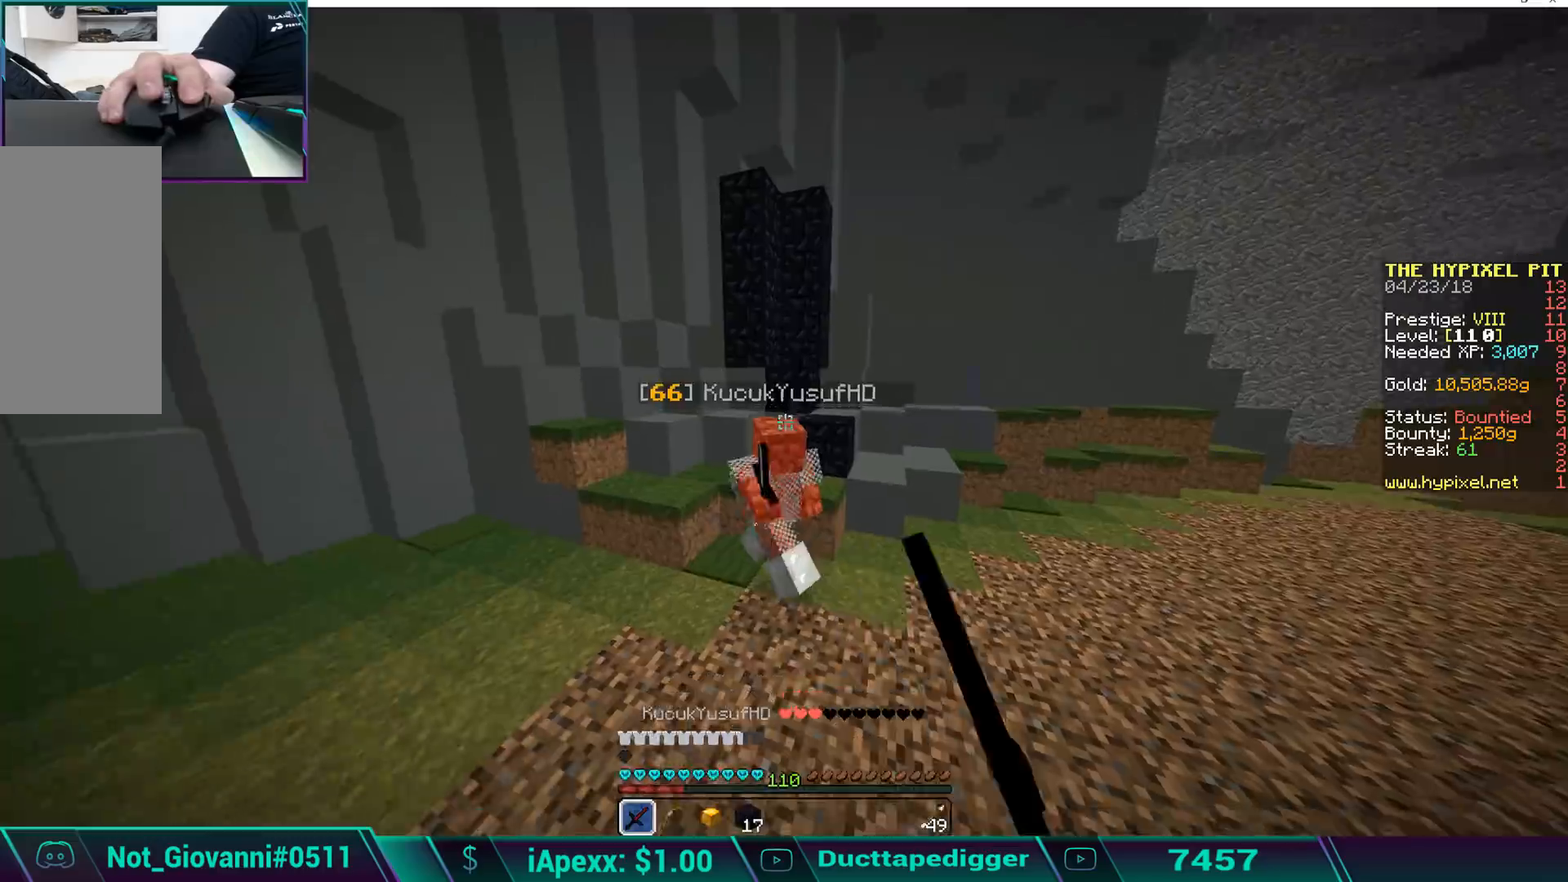
{"keys": ["w"], "mouse": [], "events": [[17, "mouse_left", "down"], [119, "mouse_left", "up"], [170, "a", "up"], [170, "mouse_left", "down"], [187, "mouse_left", "up"], [306, "mouse_left", "down"], [357, "mouse_left", "up"], [459, "mouse_left", "down"], [510, "mouse_left", "up"]]}
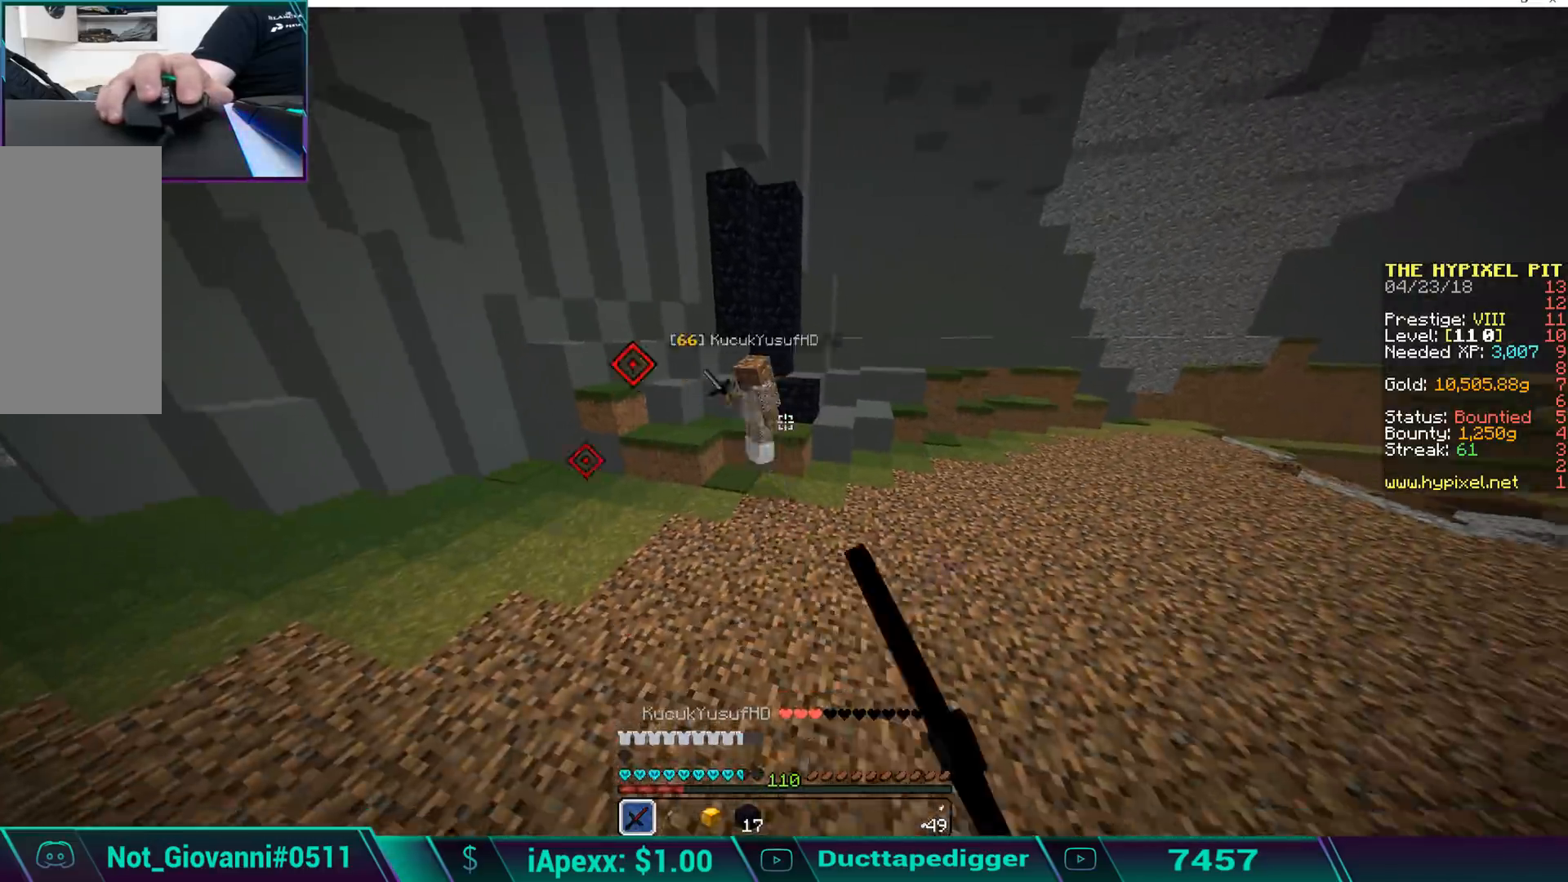
{"keys": ["w"], "mouse": ["left"], "events": [[102, "mouse_left", "down"], [153, "mouse_left", "up"], [204, "mouse_left", "down"], [289, "mouse_left", "up"], [357, "mouse_left", "down"], [442, "mouse_left", "up"], [493, "mouse_left", "down"]]}
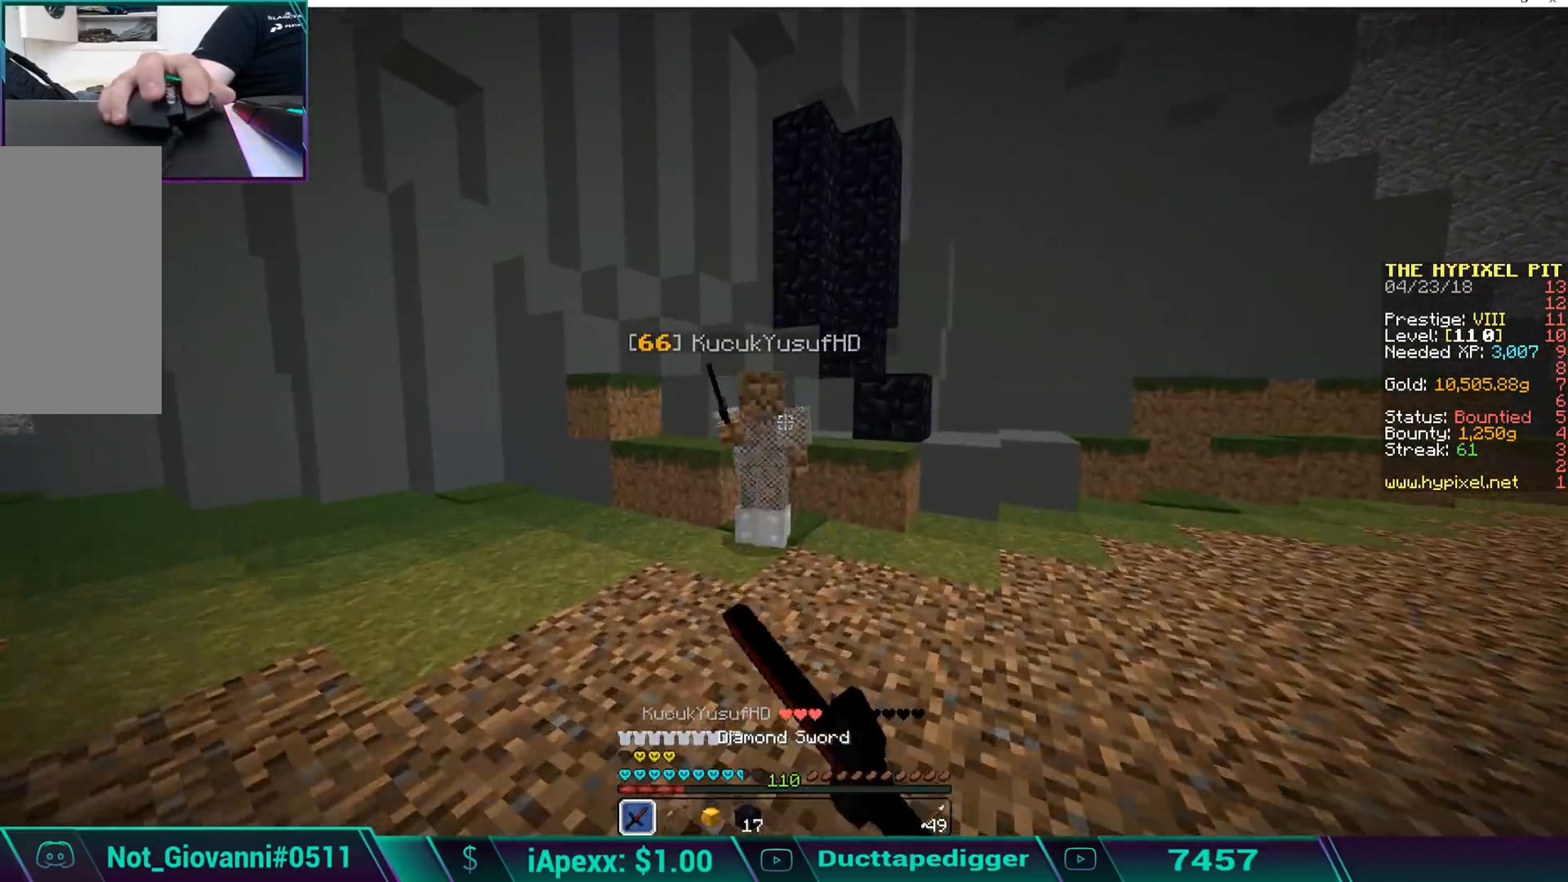
{"keys": ["a", "w"], "mouse": [], "events": [[51, "mouse_left", "up"], [153, "mouse_left", "down"], [187, "a", "down"], [187, "mouse_left", "up"], [306, "mouse_left", "down"], [340, "mouse_left", "up"], [391, "mouse_left", "down"], [493, "mouse_left", "up"]]}
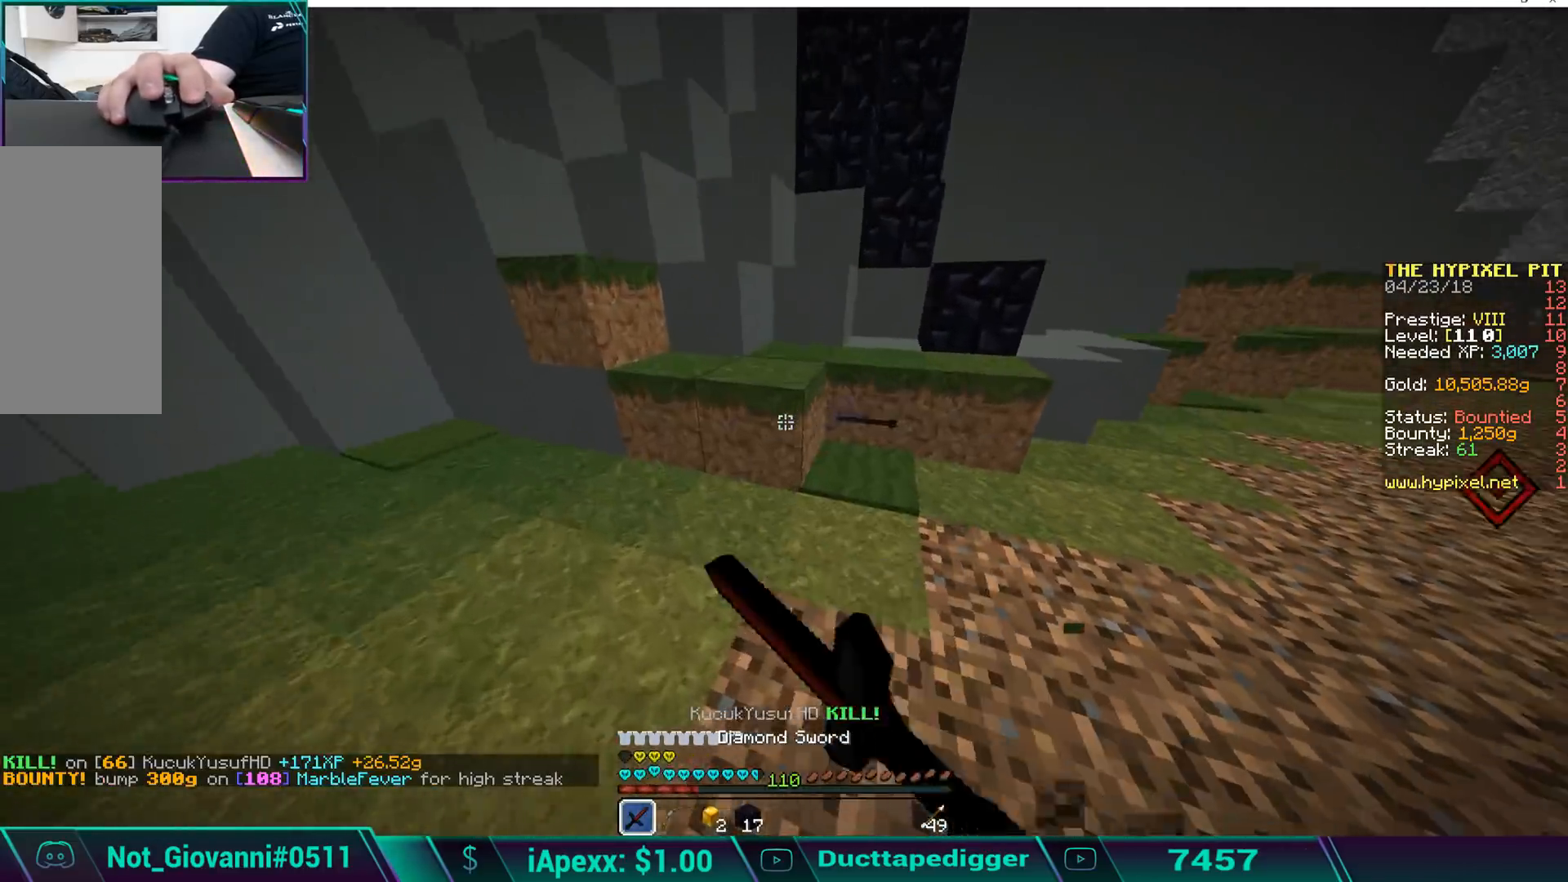
{"keys": ["w"], "mouse": [], "events": [[51, "mouse_left", "down"], [153, "mouse_left", "up"], [205, "mouse_left", "down"], [256, "a", "up"], [256, "mouse_left", "up"]]}
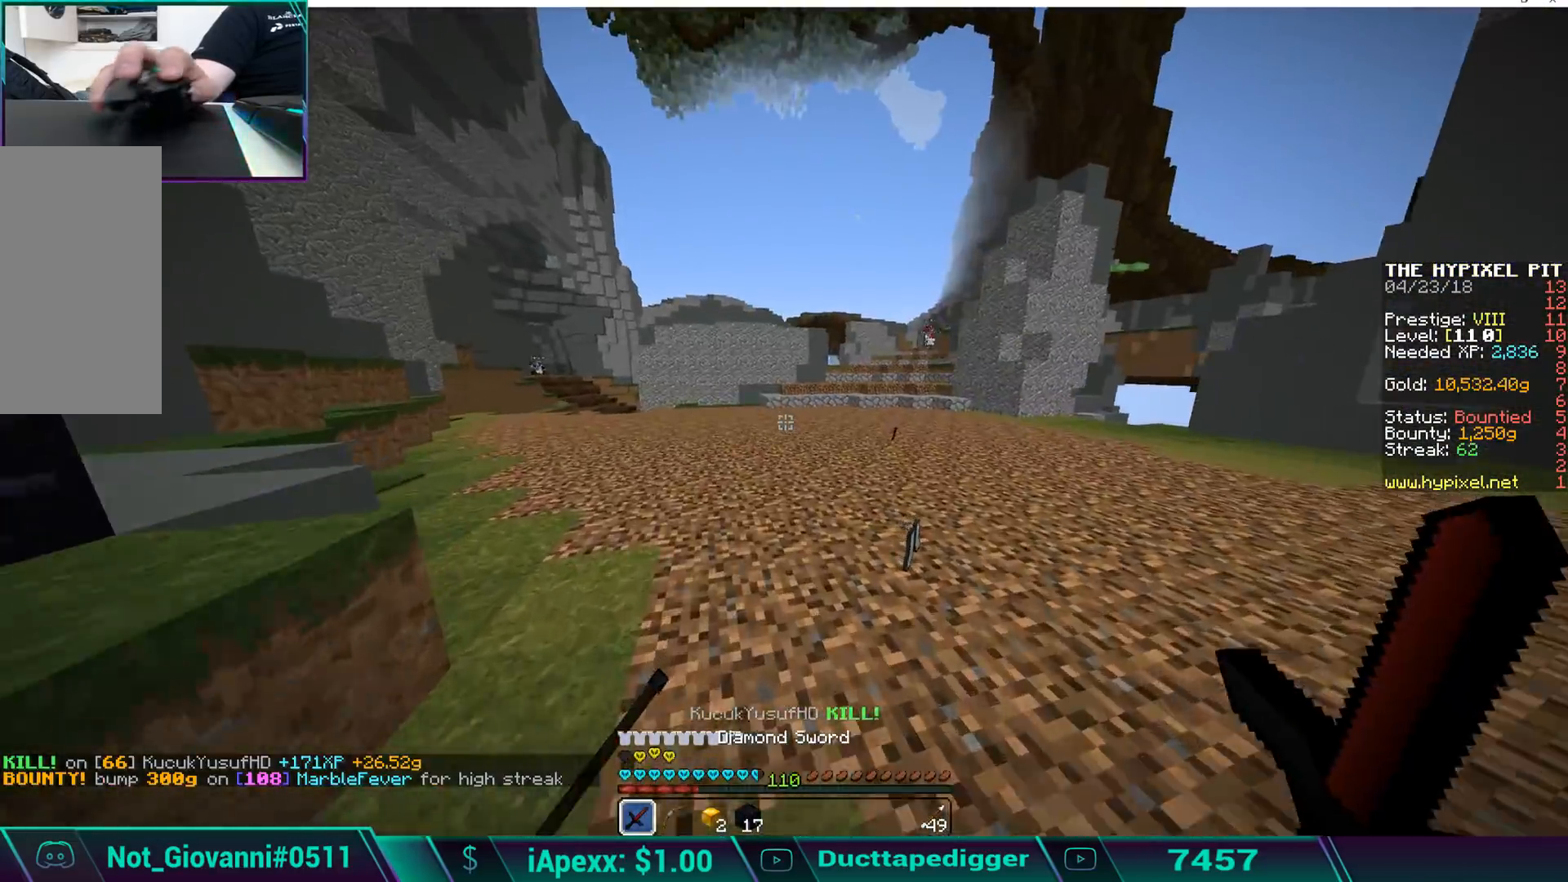
{"keys": ["w"], "mouse": [], "events": []}
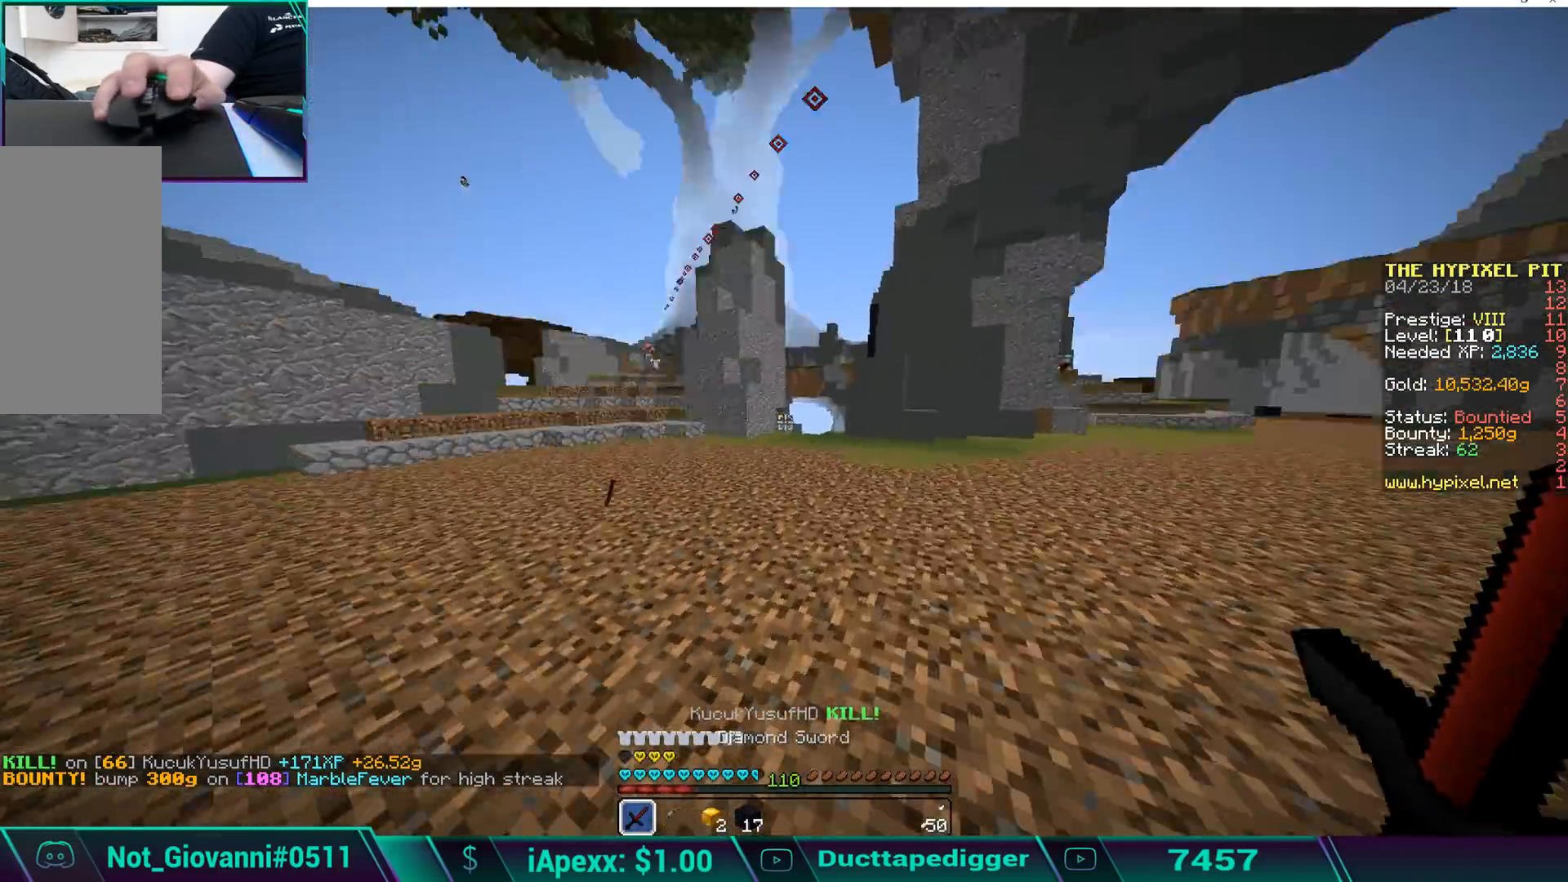
{"keys": ["w"], "mouse": ["left"], "events": [[255, "space", "down"], [306, "mouse_left", "down"], [408, "mouse_left", "up"], [459, "mouse_left", "down"], [459, "space", "up"]]}
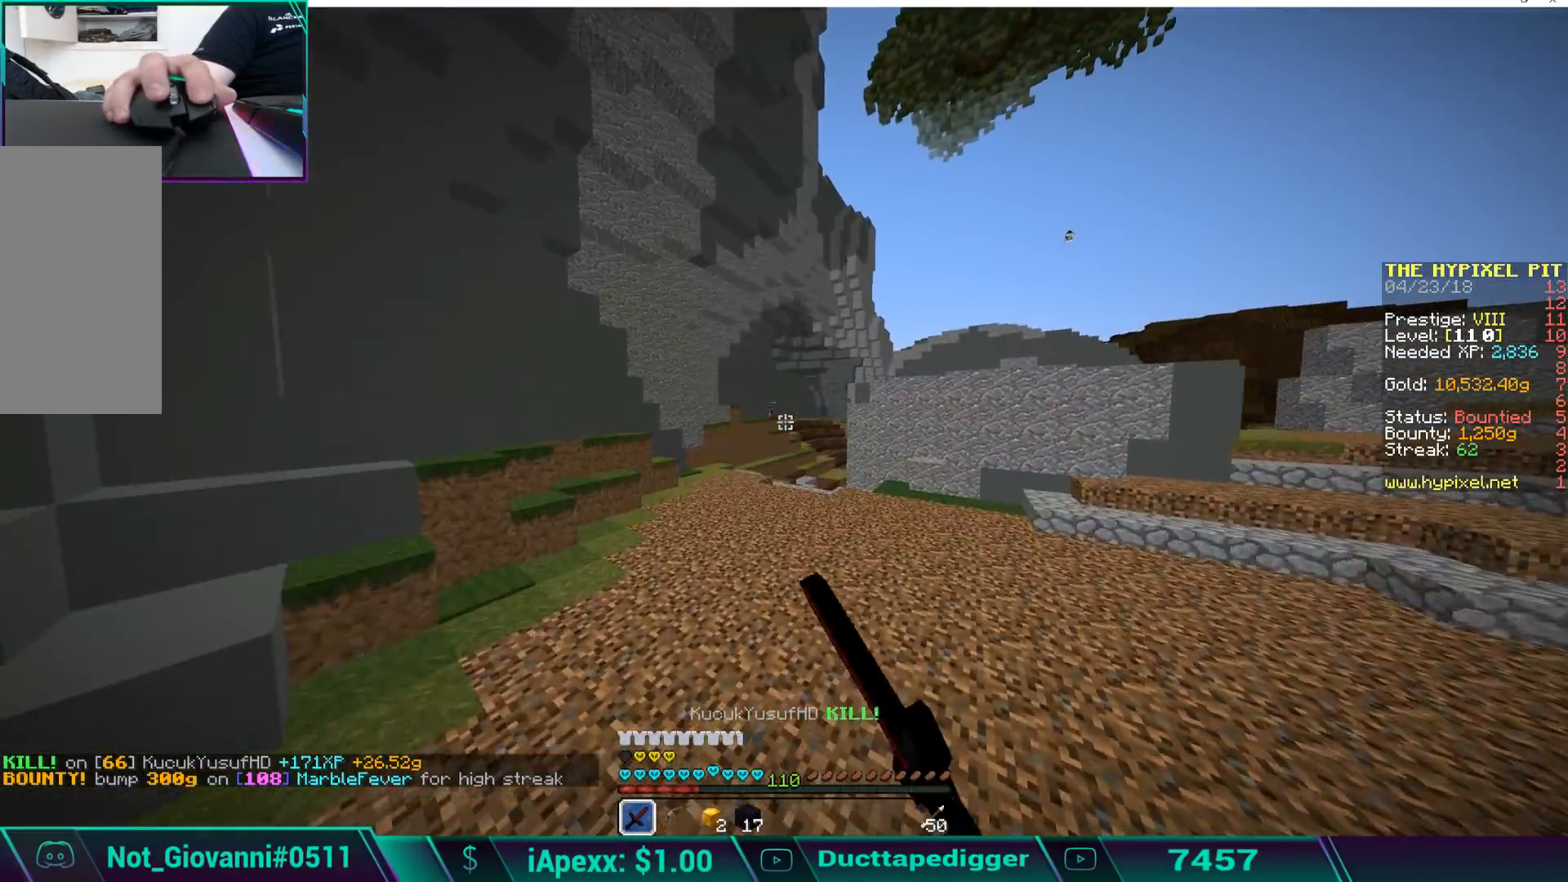
{"keys": ["space", "w"], "mouse": [], "events": [[68, "mouse_left", "up"], [136, "mouse_left", "down"], [238, "mouse_left", "up"], [272, "space", "down"], [340, "mouse_left", "down"], [374, "mouse_left", "up"]]}
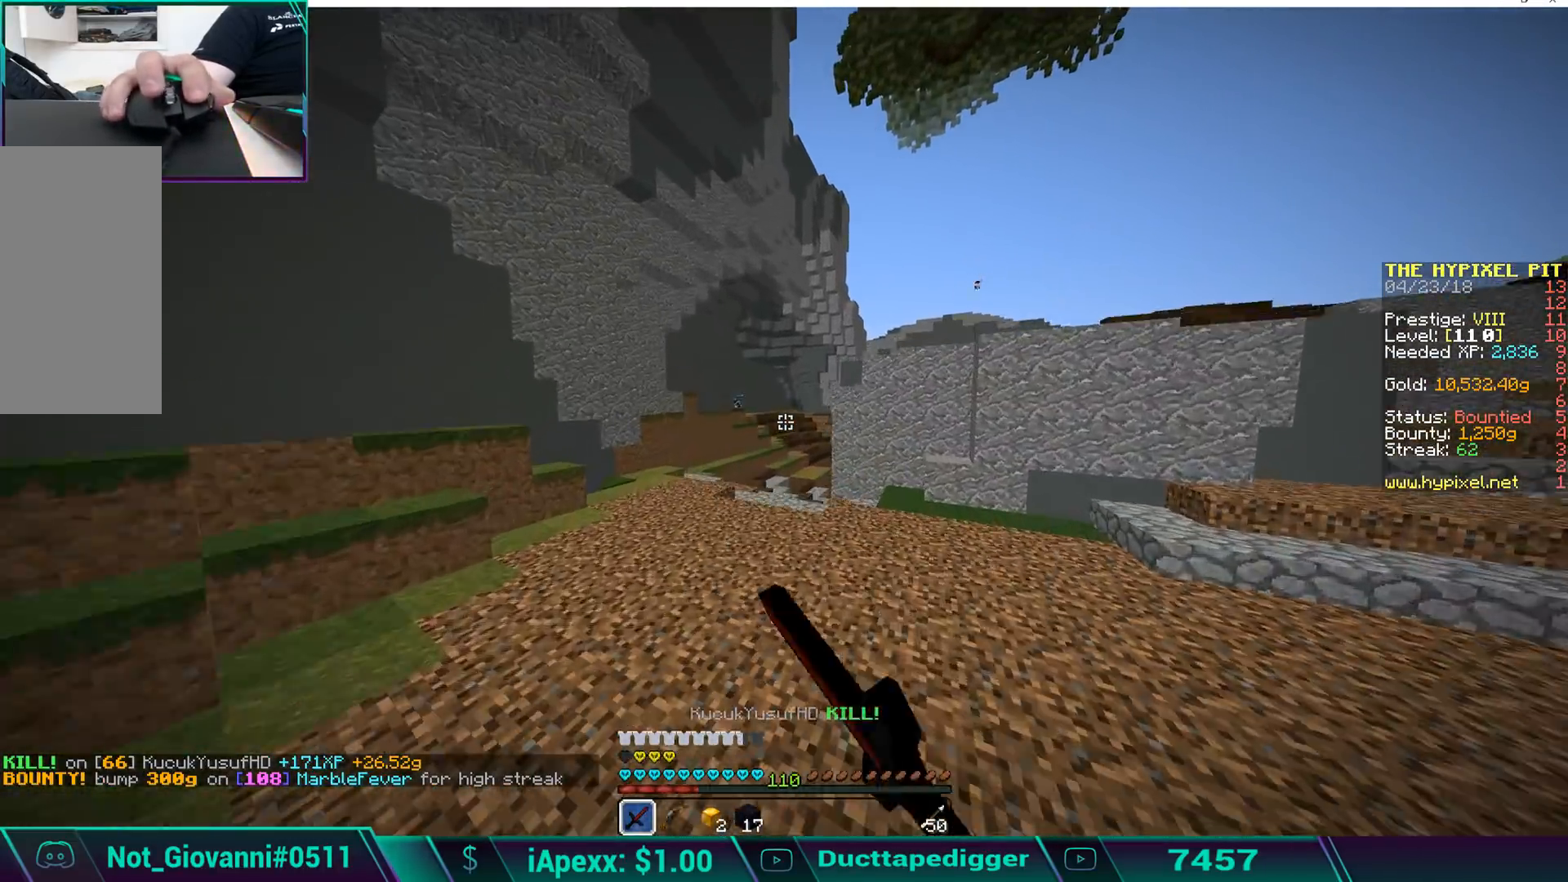
{"keys": ["space", "w"], "mouse": ["left"], "events": [[85, "mouse_left", "down"], [85, "space", "up"], [238, "mouse_left", "up"], [272, "mouse_left", "down"], [374, "mouse_left", "up"], [374, "space", "down"], [425, "mouse_left", "down"]]}
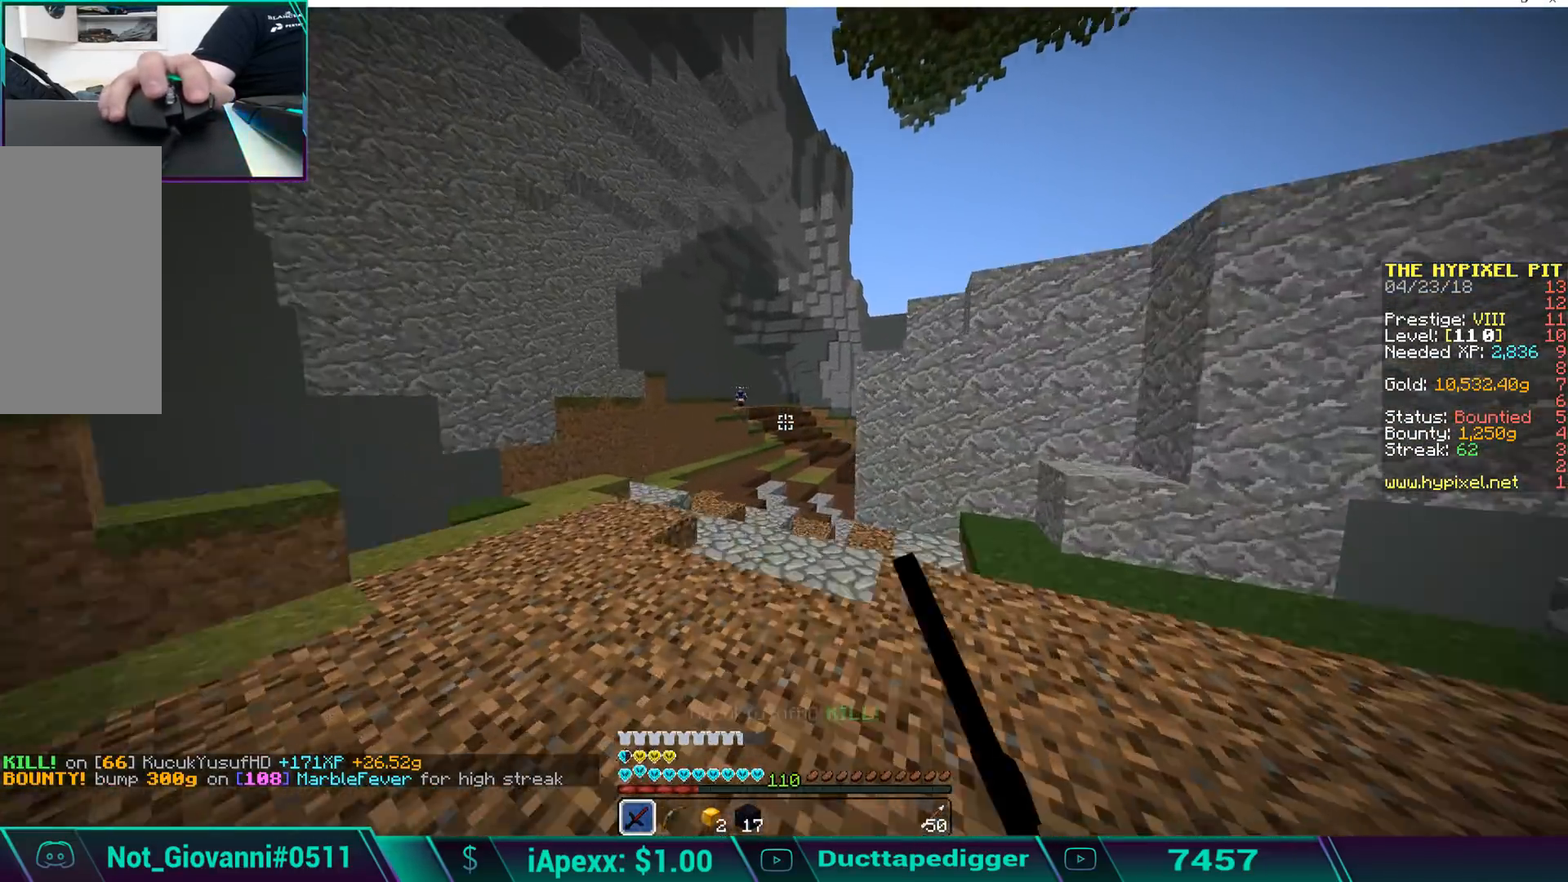
{"keys": ["space", "w"], "mouse": [], "events": [[17, "a", "down"], [17, "mouse_left", "up"], [119, "mouse_left", "down"], [119, "space", "up"], [221, "mouse_left", "up"], [272, "mouse_left", "down"], [323, "a", "up"], [391, "mouse_left", "up"], [442, "mouse_left", "down"], [493, "mouse_left", "up"], [493, "space", "down"]]}
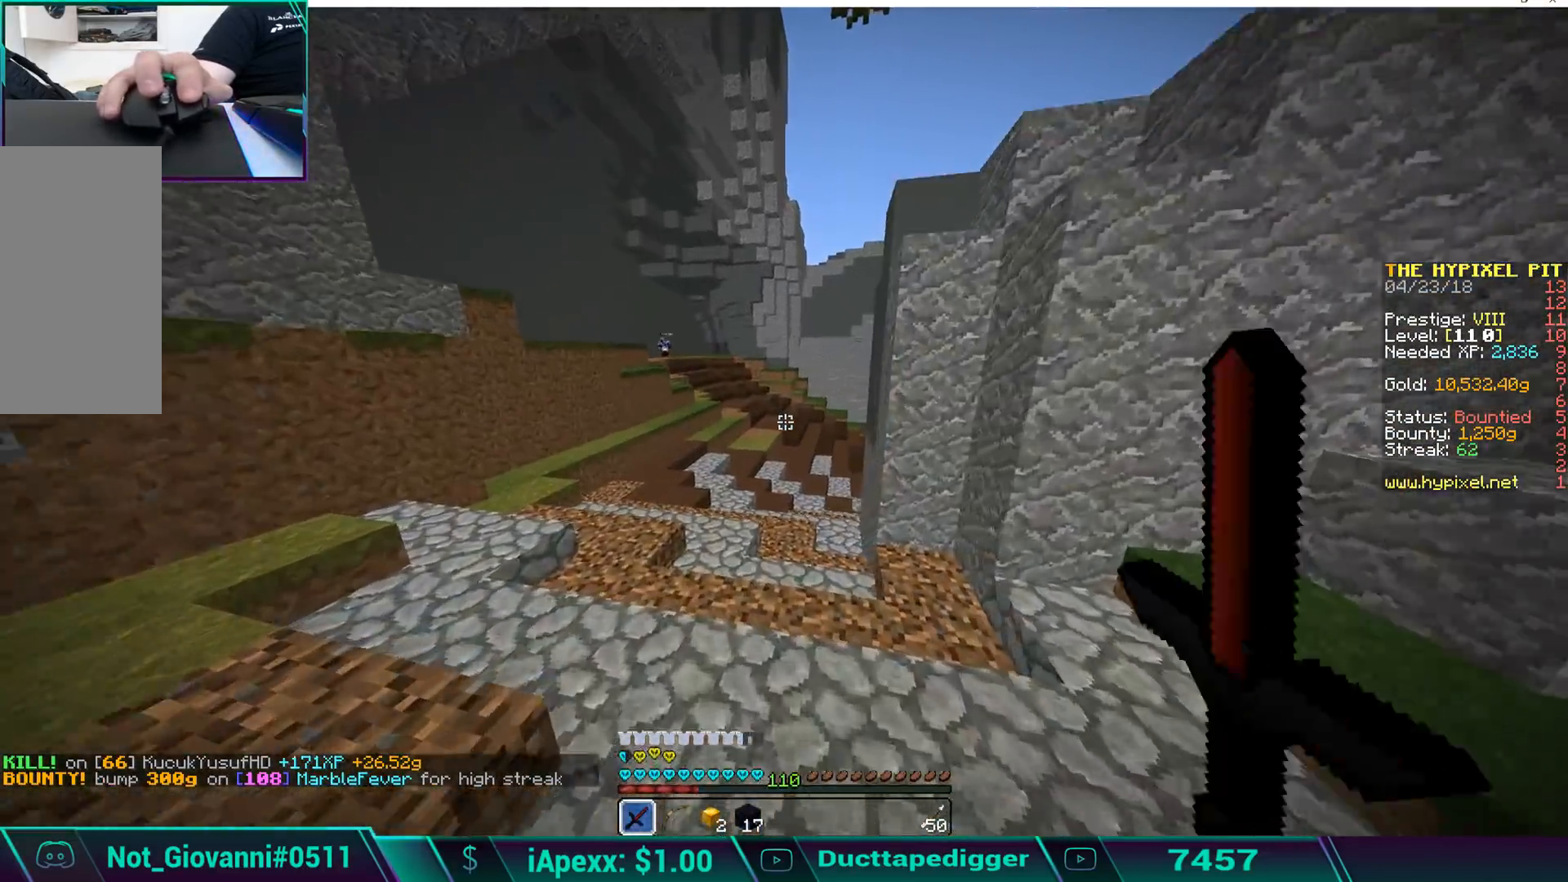
{"keys": ["a", "w"], "mouse": ["left"], "events": [[102, "mouse_left", "down"], [153, "mouse_left", "up"], [255, "space", "up"], [306, "mouse_left", "down"], [408, "a", "down"], [408, "mouse_left", "up"], [459, "mouse_left", "down"]]}
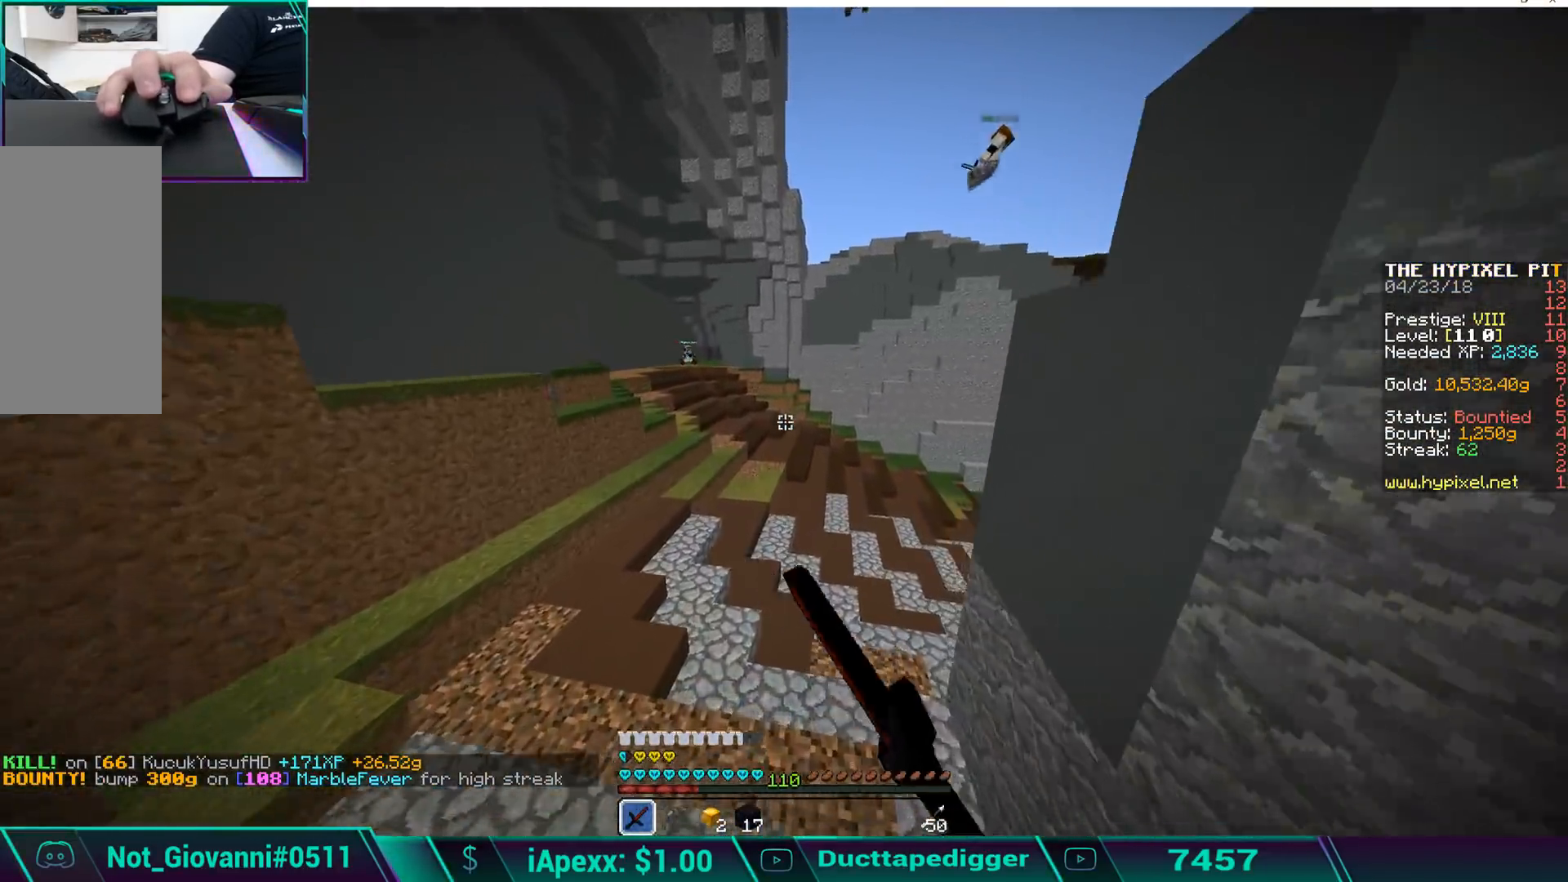
{"keys": ["w"], "mouse": ["left"], "events": [[68, "mouse_left", "up"], [119, "mouse_left", "down"], [170, "a", "up"], [221, "mouse_left", "up"], [272, "mouse_left", "down"], [374, "mouse_left", "up"], [425, "mouse_left", "down"]]}
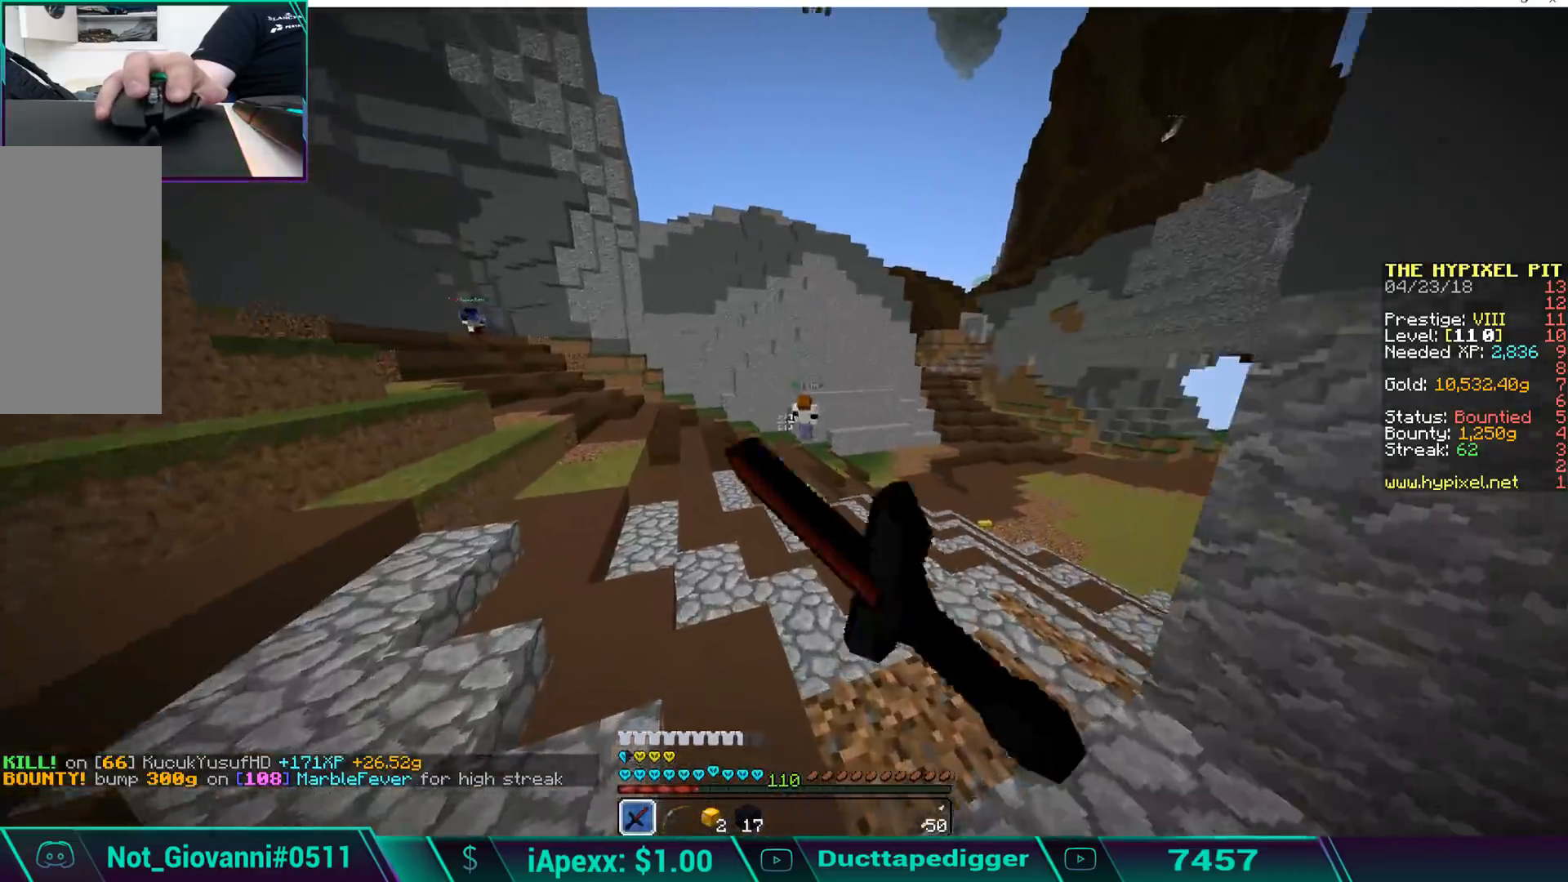
{"keys": ["w"], "mouse": [], "events": [[17, "mouse_left", "up"], [17, "space", "down"], [119, "mouse_left", "down"], [170, "mouse_left", "up"], [272, "mouse_left", "down"], [272, "space", "up"], [323, "mouse_left", "up"], [425, "mouse_left", "down"], [476, "mouse_left", "up"]]}
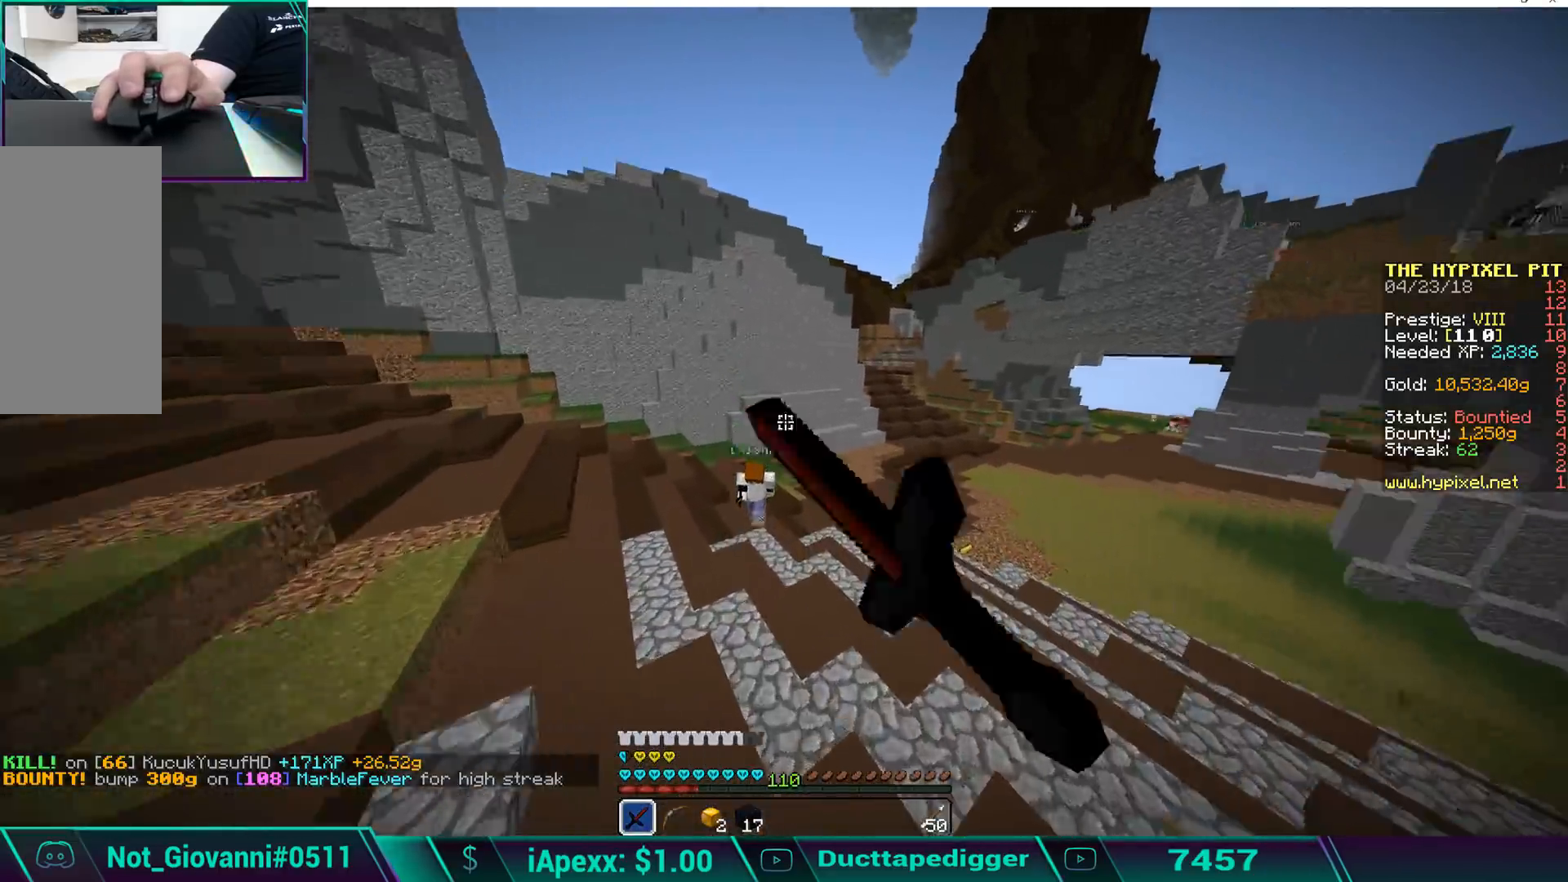
{"keys": ["w"], "mouse": ["left"], "events": [[85, "mouse_left", "down"], [136, "mouse_left", "up"], [221, "mouse_left", "down"], [272, "mouse_left", "up"], [374, "mouse_left", "down"], [425, "mouse_left", "up"], [476, "mouse_left", "down"]]}
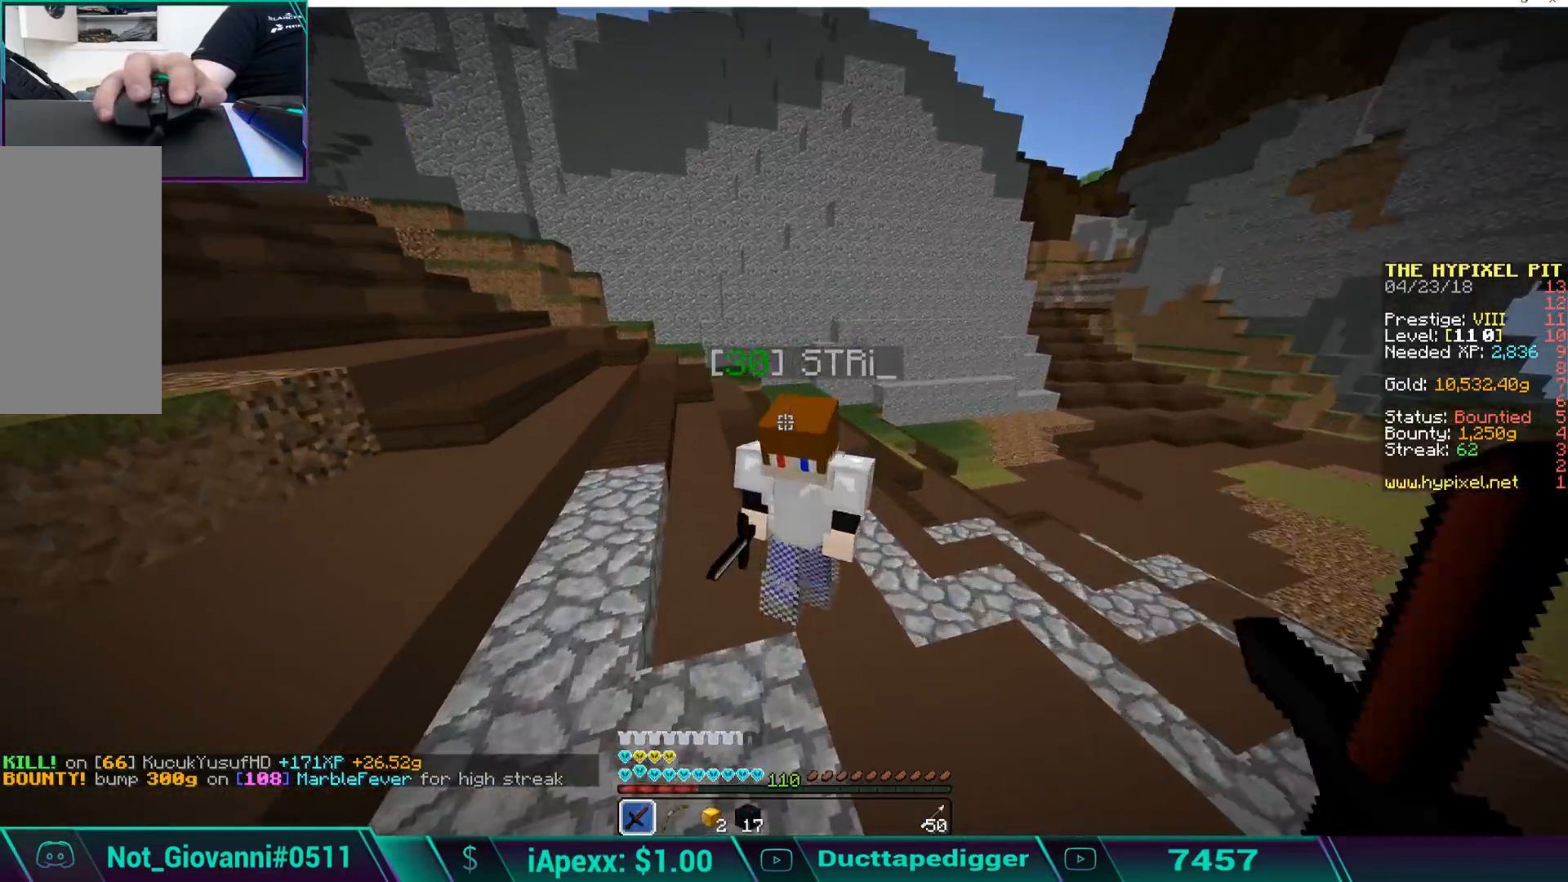
{"keys": ["d"], "mouse": [], "events": [[17, "d", "down"], [17, "w", "up"], [68, "mouse_left", "up"], [119, "mouse_left", "down"], [119, "s", "down"], [221, "mouse_left", "up"], [272, "mouse_left", "down"], [323, "mouse_left", "up"], [323, "s", "up"], [426, "mouse_left", "down"], [477, "mouse_left", "up"]]}
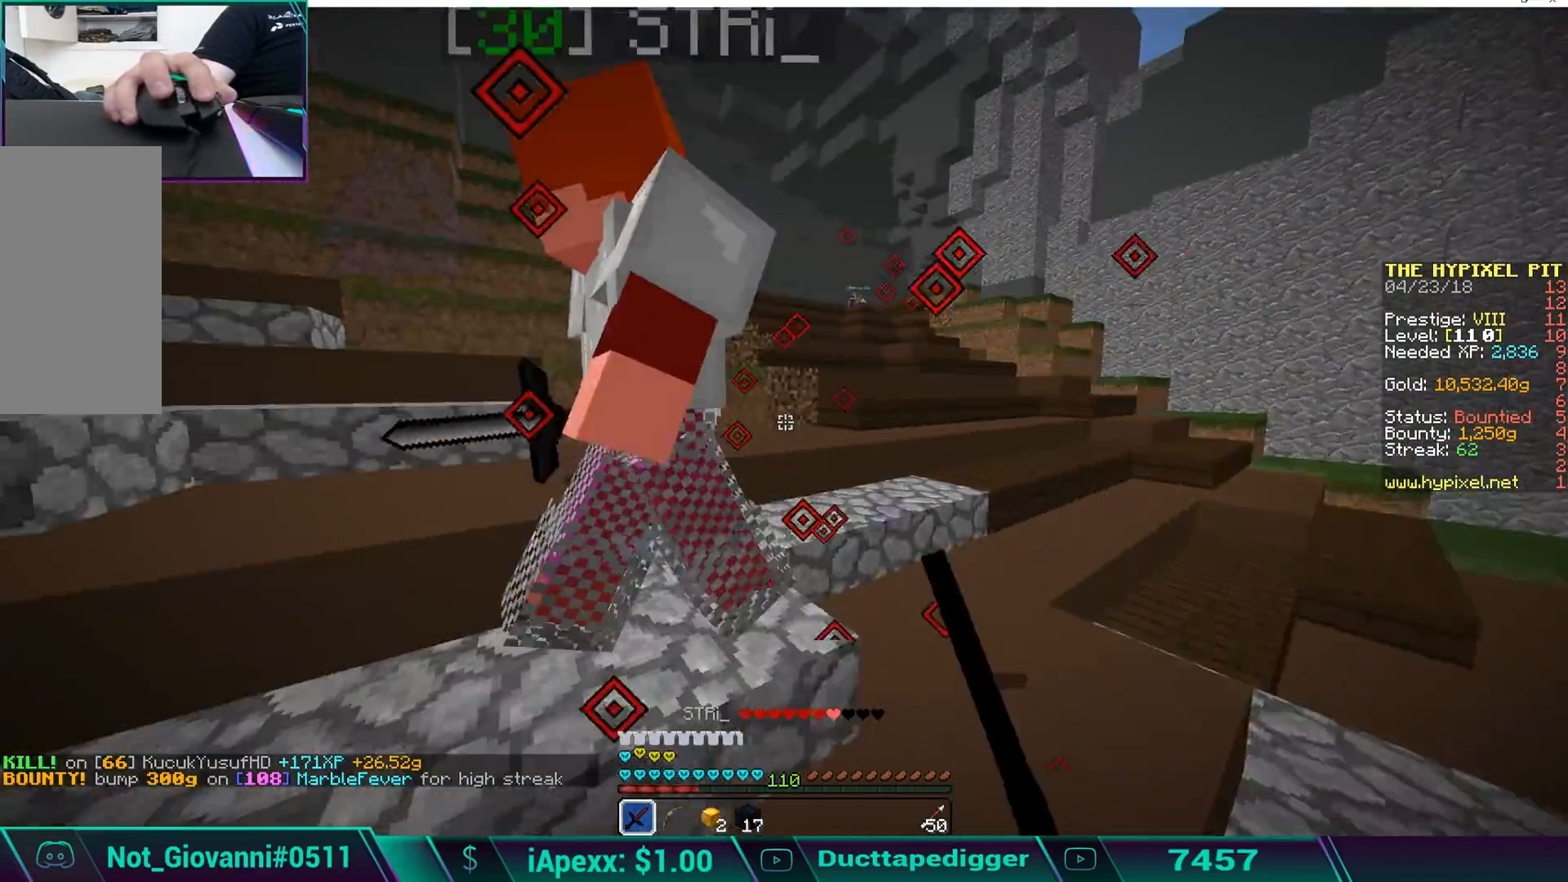
{"keys": ["a"], "mouse": ["left"], "events": [[17, "w", "down"], [68, "d", "up"], [68, "mouse_left", "down"], [119, "mouse_left", "up"], [170, "mouse_left", "down"], [289, "mouse_left", "up"], [323, "mouse_left", "down"], [374, "a", "down"], [374, "mouse_left", "up"], [408, "mouse_left", "down"], [476, "w", "up"]]}
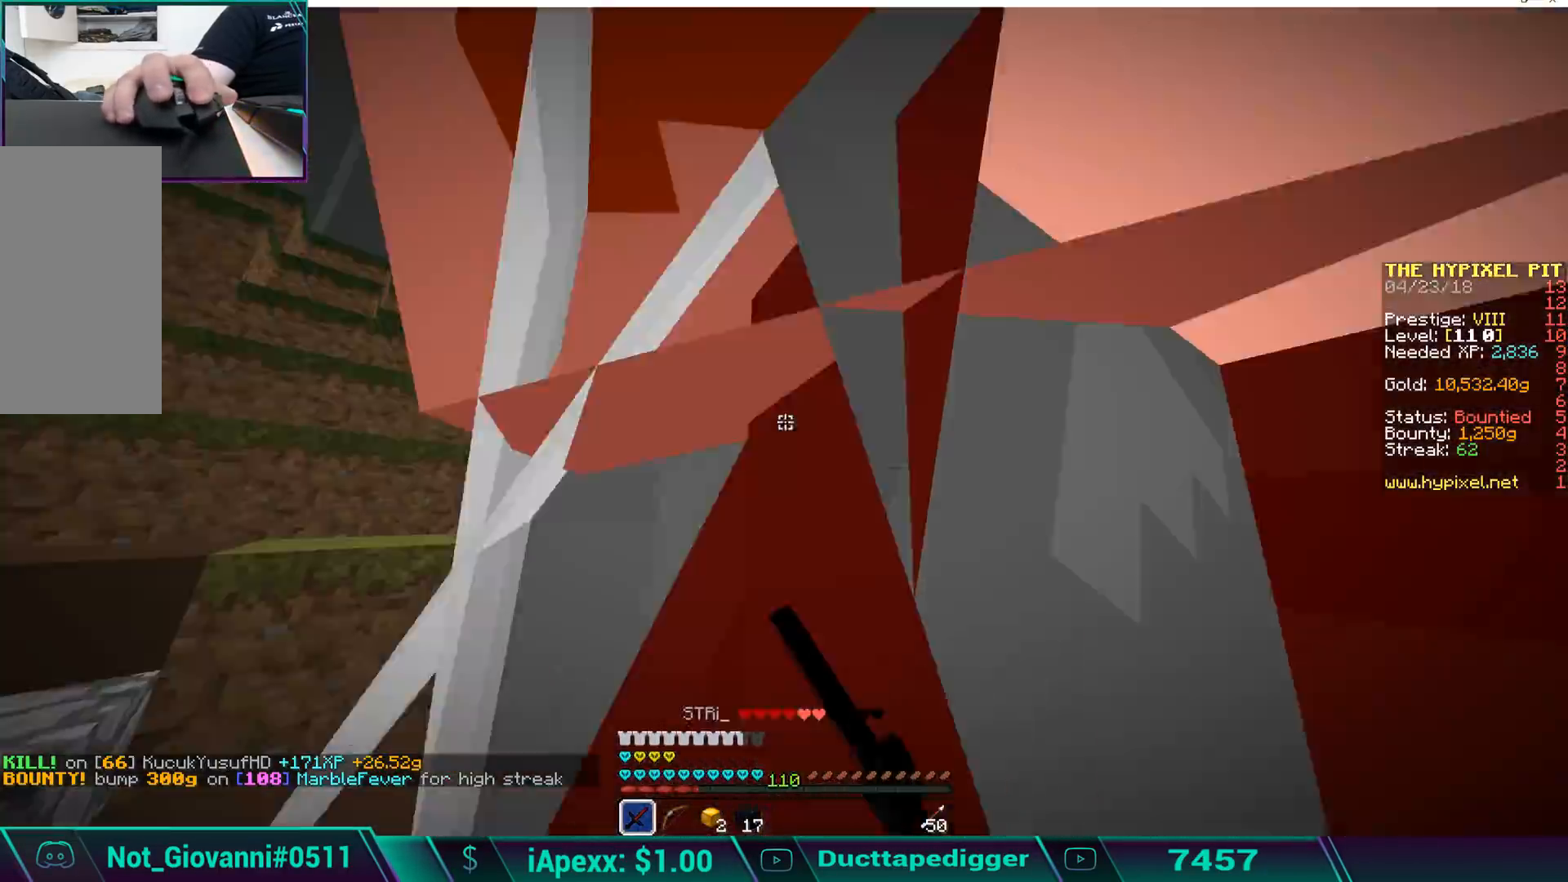
{"keys": ["w"], "mouse": ["left"], "events": [[34, "mouse_left", "up"], [85, "mouse_left", "down"], [136, "mouse_left", "up"], [136, "s", "down"], [238, "mouse_left", "down"], [238, "s", "up"], [289, "mouse_left", "up"], [340, "w", "down"], [374, "mouse_left", "down"], [425, "a", "up"], [425, "mouse_left", "up"], [510, "mouse_left", "down"]]}
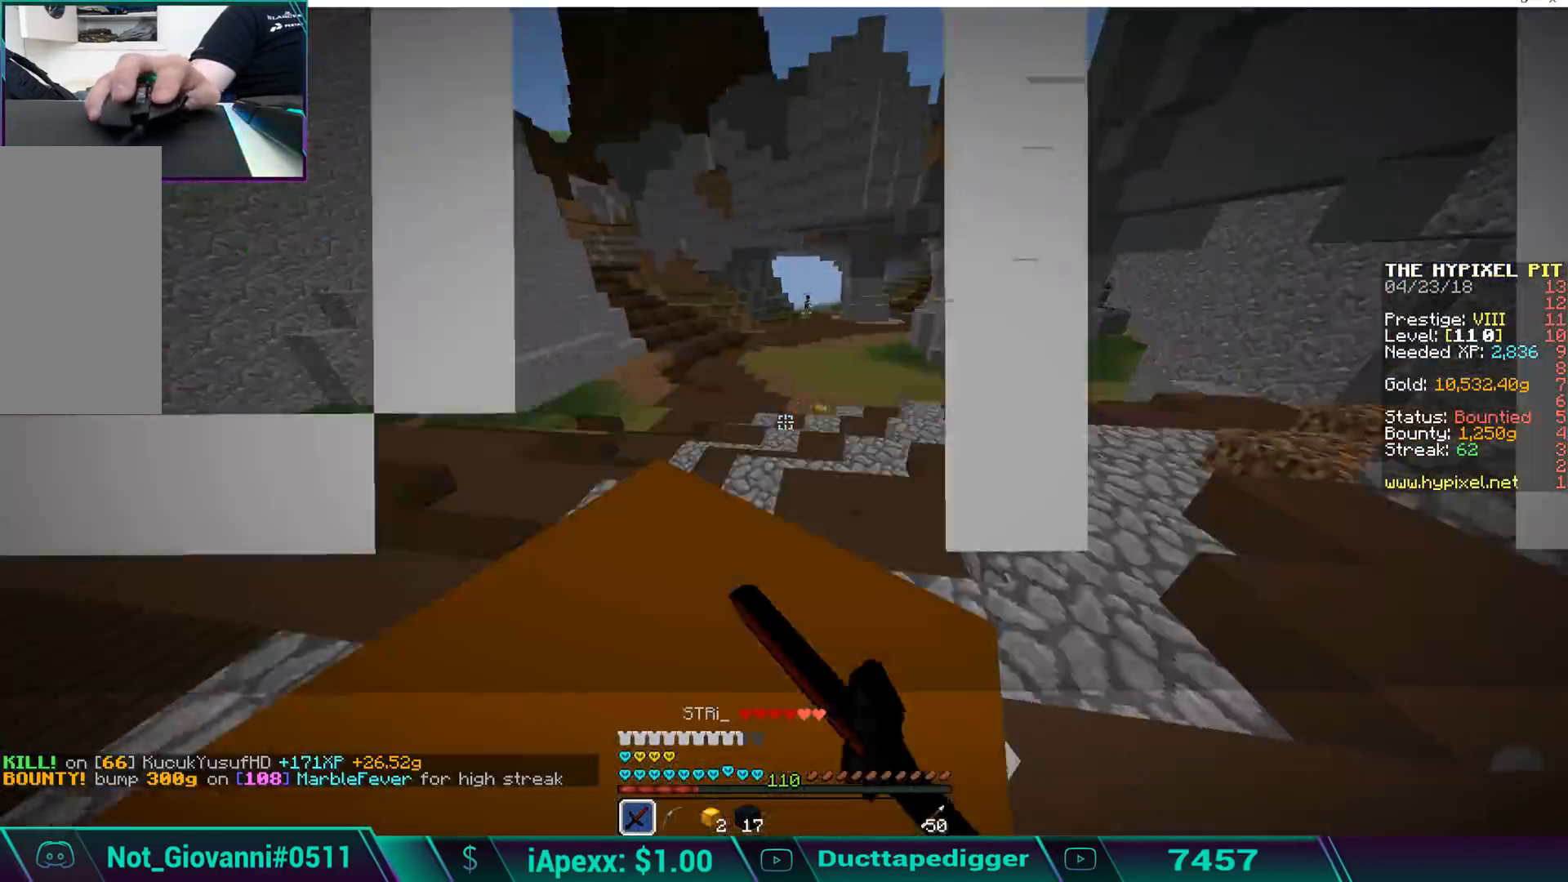
{"keys": ["w"], "mouse": [], "events": [[68, "mouse_left", "up"], [119, "mouse_left", "down"], [170, "d", "down"], [170, "mouse_left", "up"], [170, "w", "up"], [255, "mouse_left", "down"], [306, "d", "up"], [306, "mouse_left", "up"], [408, "mouse_left", "down"], [408, "w", "down"], [459, "mouse_left", "up"]]}
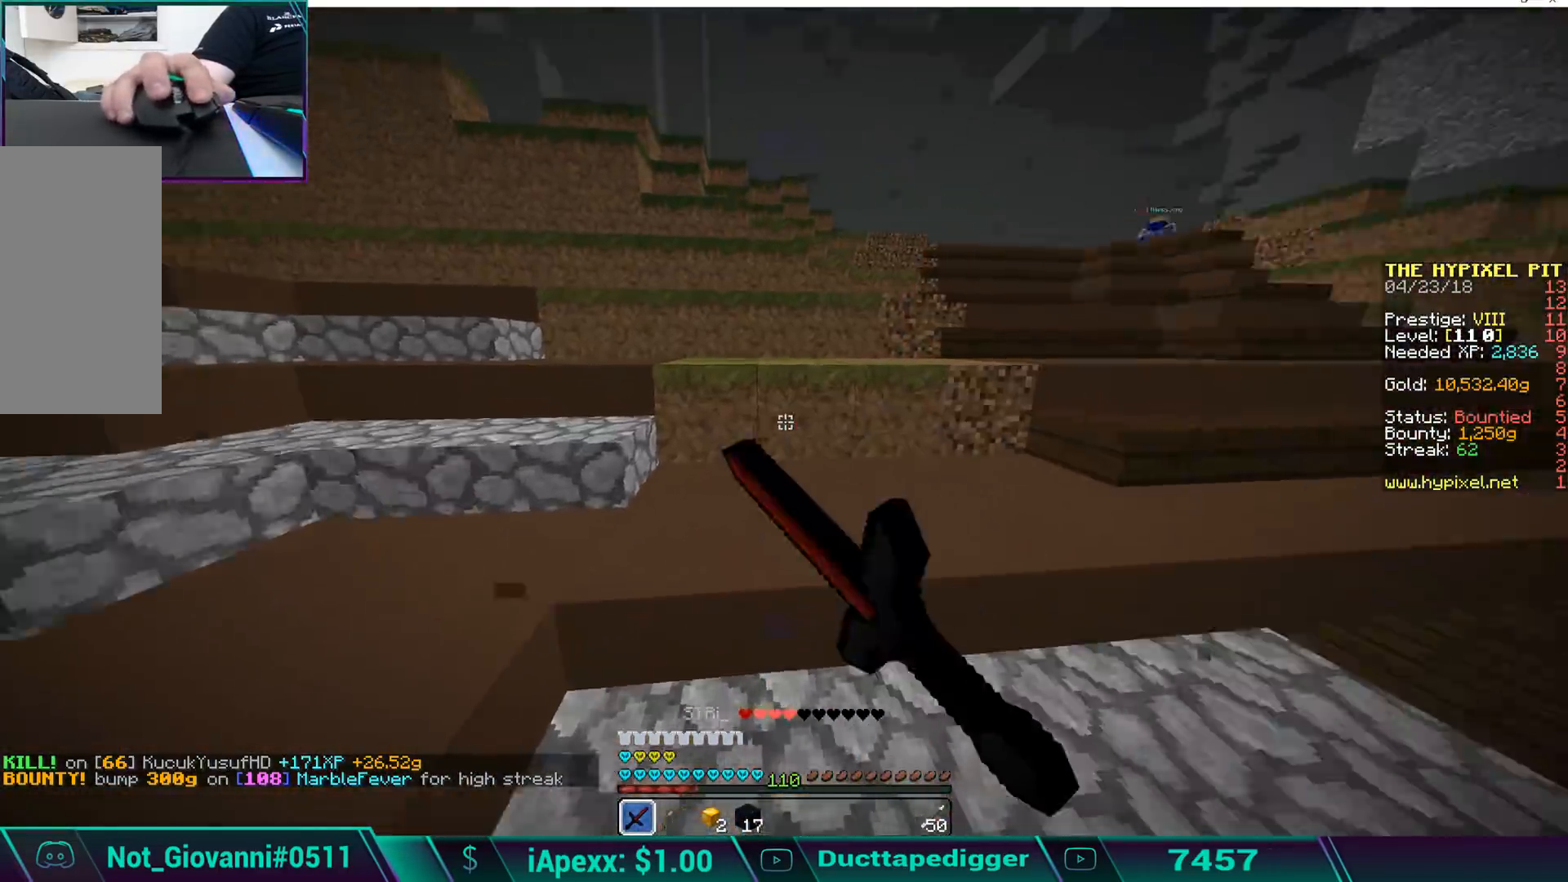
{"keys": ["d", "w"], "mouse": ["left"], "events": [[17, "mouse_left", "down"], [68, "mouse_left", "up"], [170, "mouse_left", "down"], [221, "mouse_left", "up"], [323, "mouse_left", "down"], [374, "mouse_left", "up"], [425, "d", "down"], [425, "mouse_left", "down"]]}
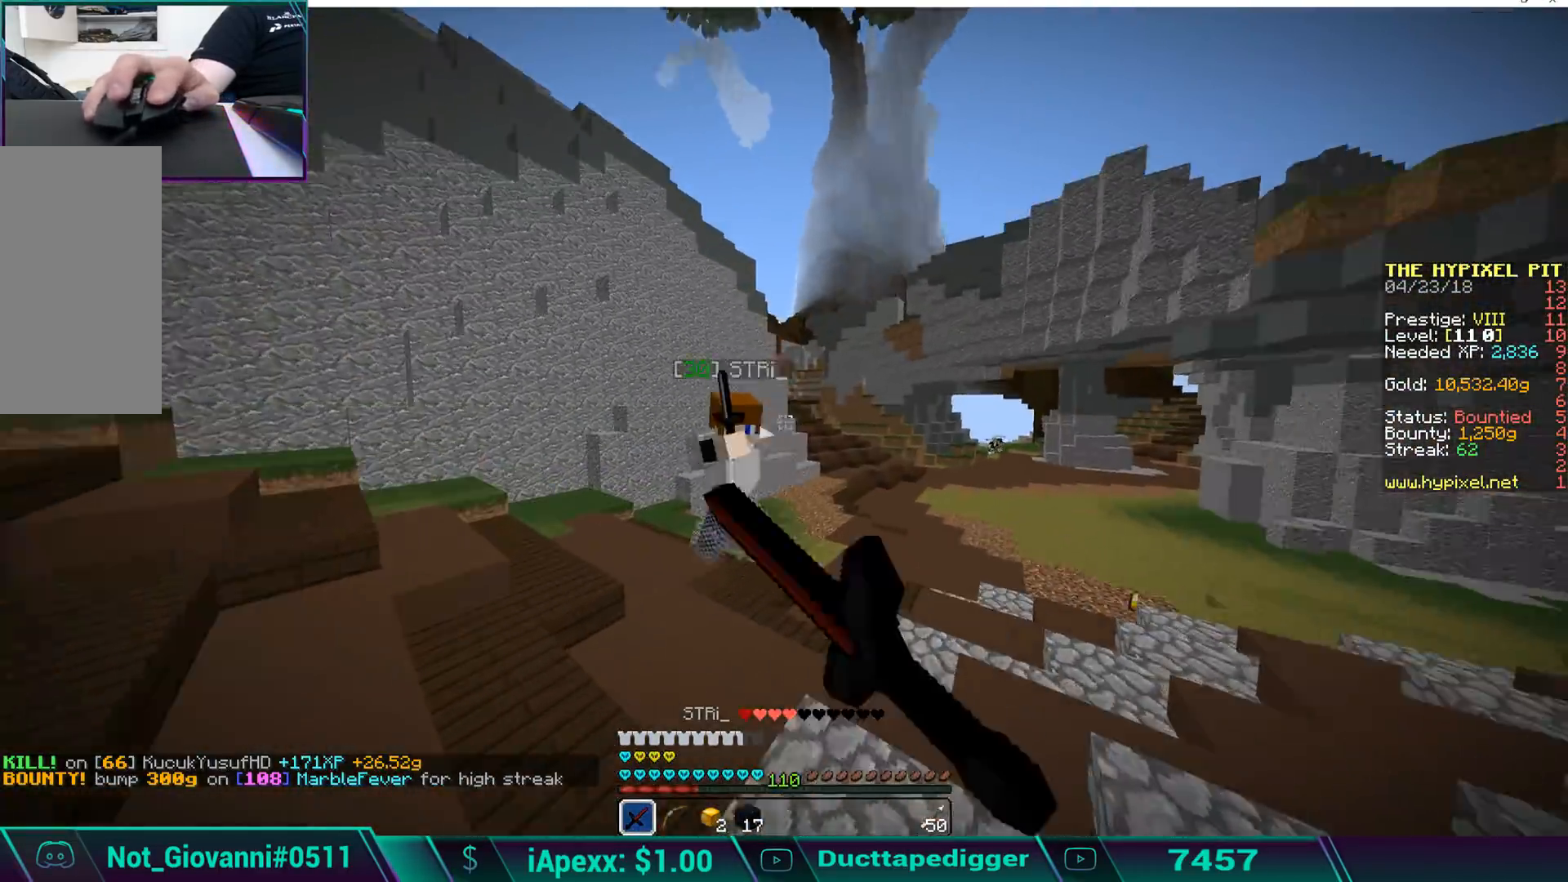
{"keys": ["w"], "mouse": ["left"], "events": [[17, "mouse_left", "up"], [68, "mouse_left", "down"], [170, "d", "up"], [170, "mouse_left", "up"], [204, "mouse_left", "down"], [255, "mouse_left", "up"], [357, "mouse_left", "down"], [408, "mouse_left", "up"], [459, "mouse_left", "down"]]}
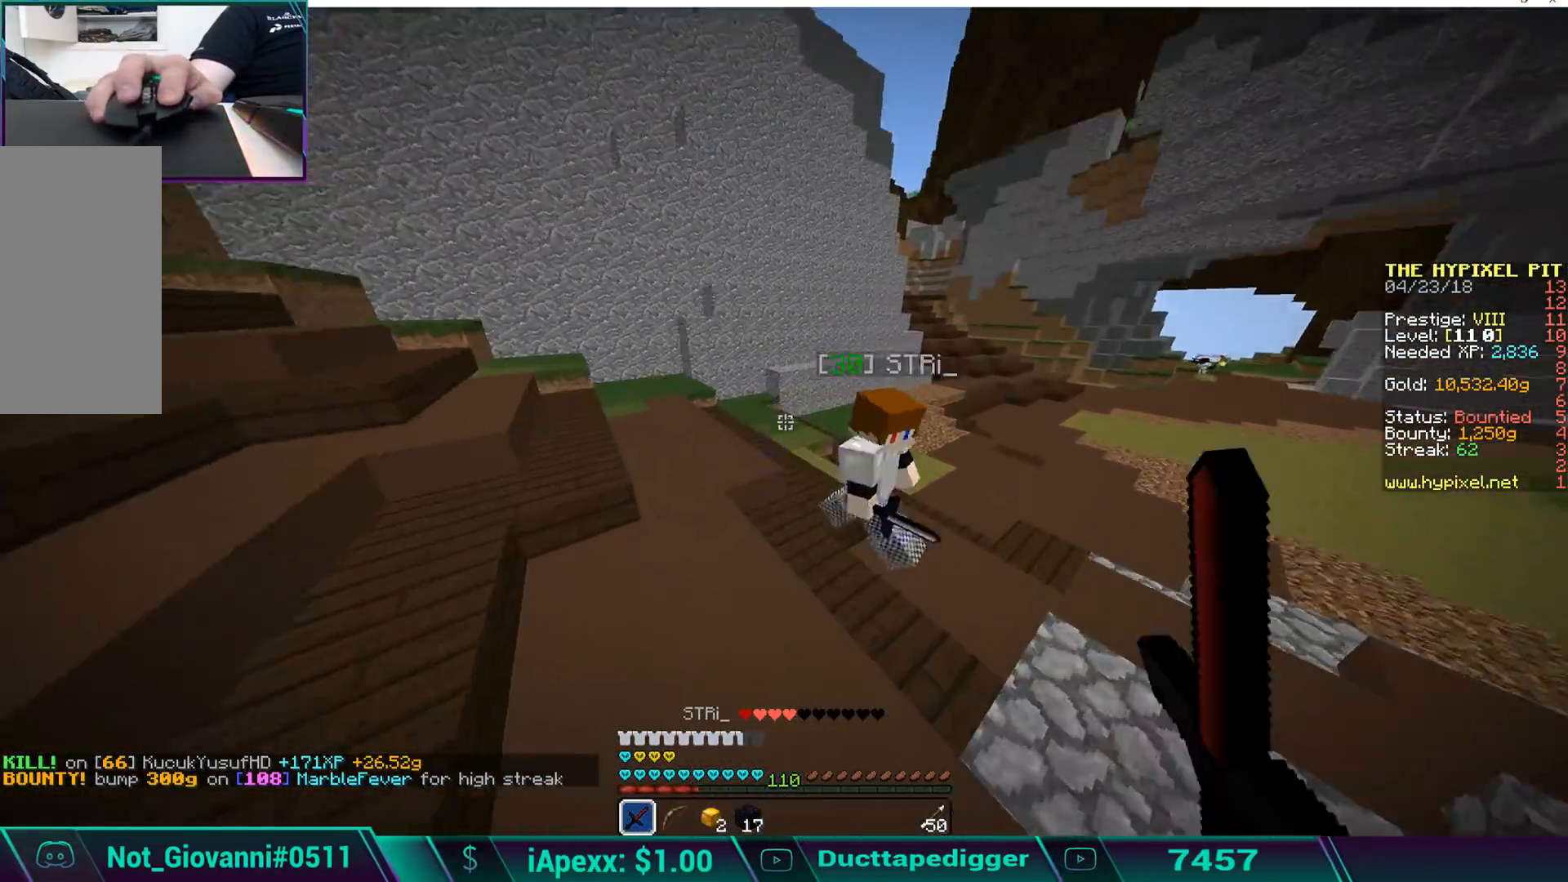
{"keys": ["w"], "mouse": [], "events": [[51, "mouse_left", "up"], [102, "d", "down"], [102, "mouse_left", "down"], [153, "mouse_left", "up"], [255, "mouse_left", "down"], [306, "d", "up"], [306, "mouse_left", "up"], [408, "mouse_left", "down"], [459, "mouse_left", "up"]]}
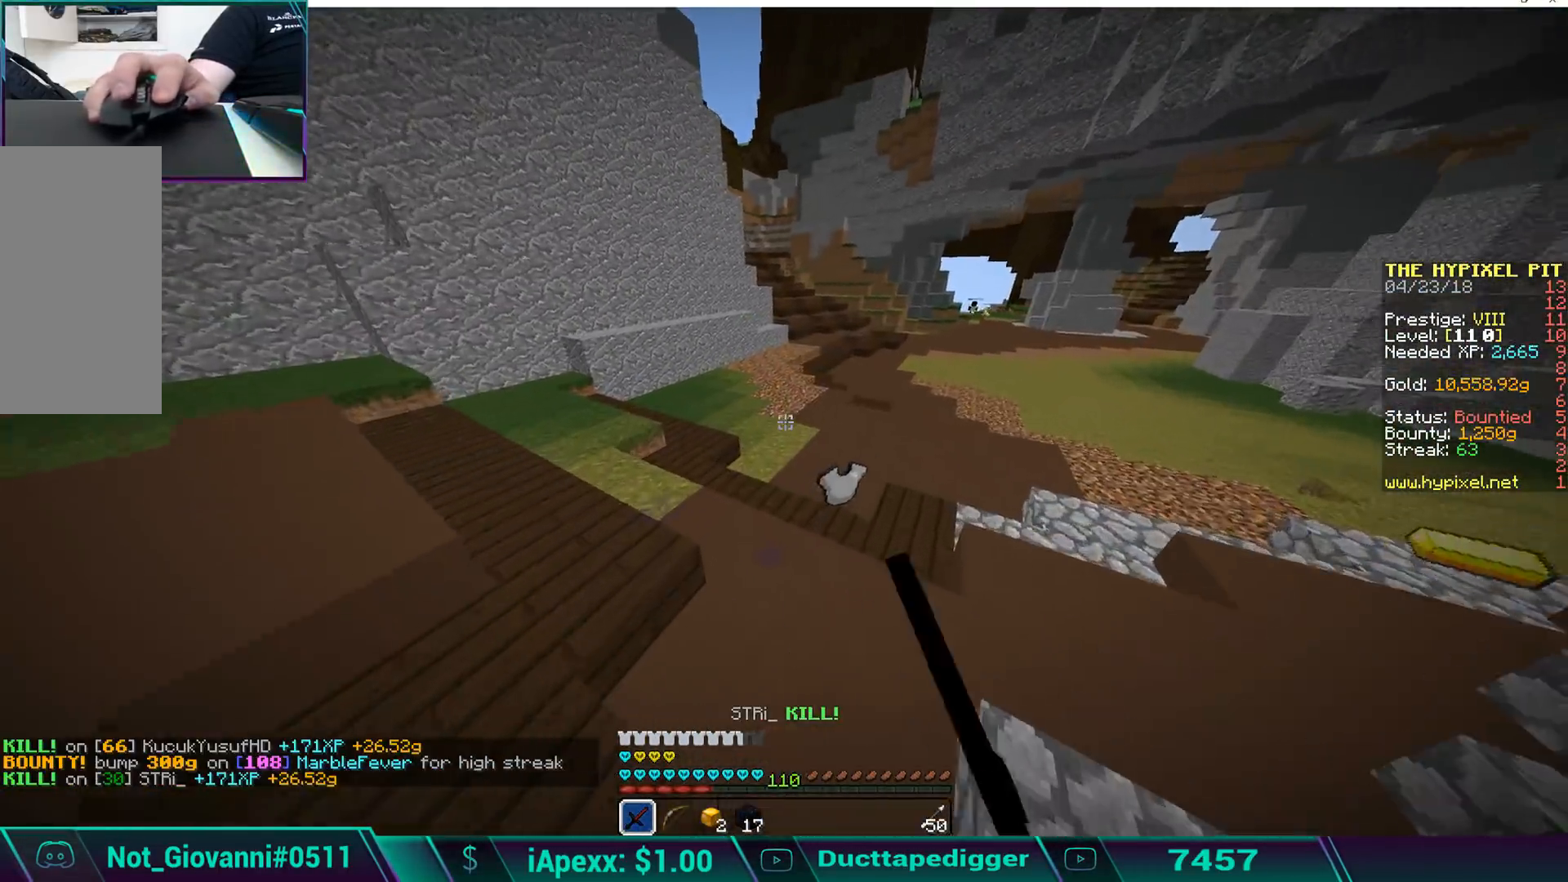
{"keys": ["space", "w"], "mouse": ["left"], "events": [[17, "mouse_left", "down"], [119, "mouse_left", "up"], [170, "mouse_left", "down"], [272, "mouse_left", "up"], [323, "mouse_left", "down"], [408, "mouse_left", "up"], [442, "mouse_left", "down"], [459, "space", "down"]]}
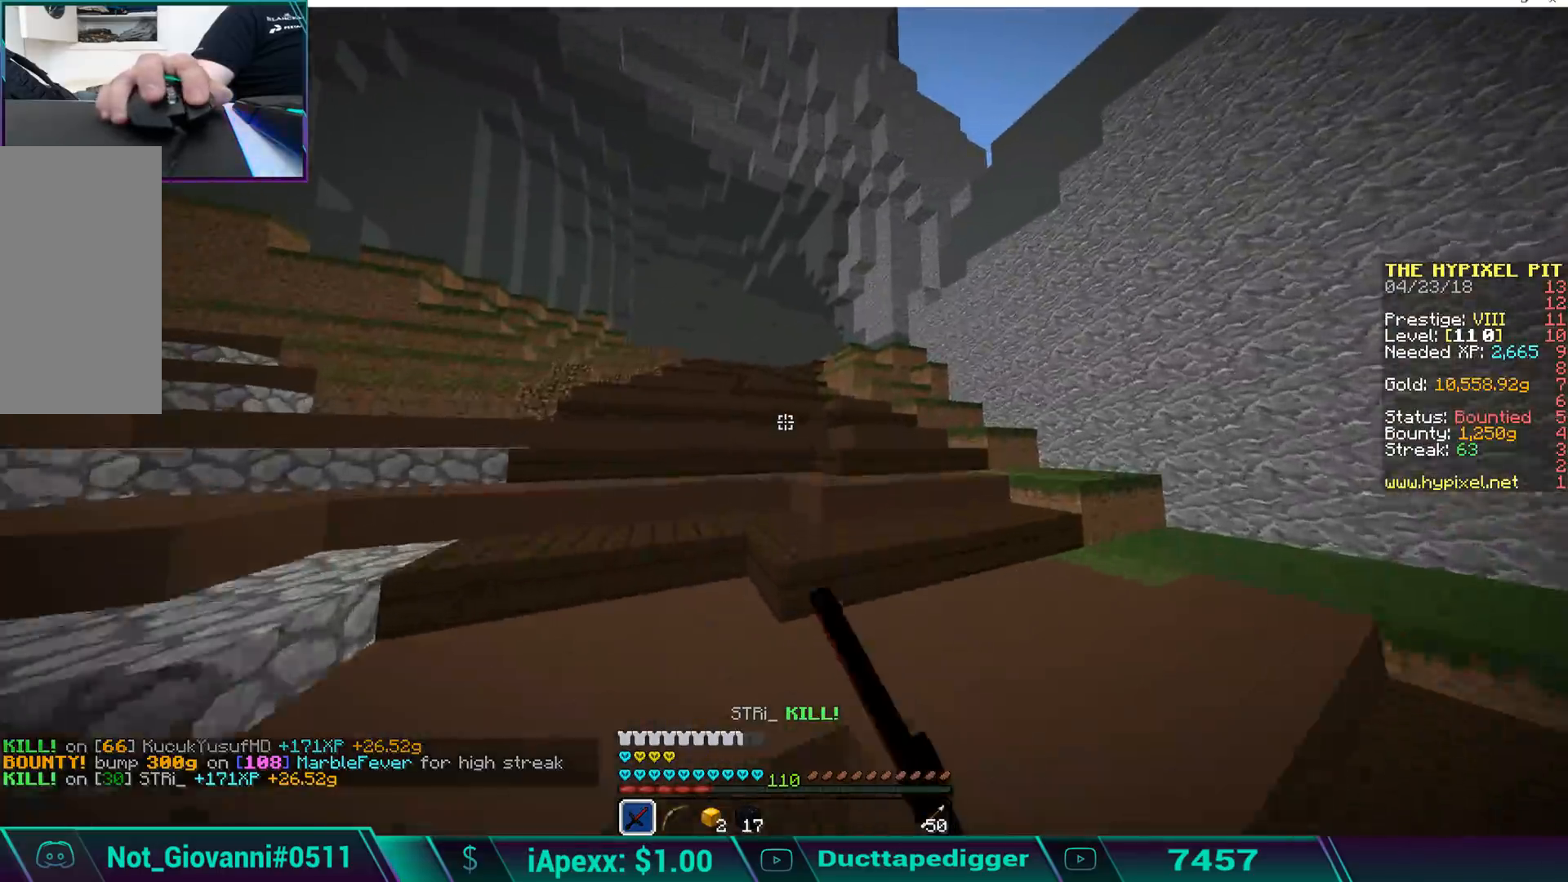
{"keys": ["space", "w"], "mouse": ["left"], "events": [[51, "mouse_left", "up"], [102, "mouse_left", "down"], [102, "space", "up"], [153, "space", "down"], [204, "mouse_left", "up"], [255, "mouse_left", "down"], [255, "space", "up"], [357, "mouse_left", "up"], [408, "mouse_left", "down"], [459, "space", "down"]]}